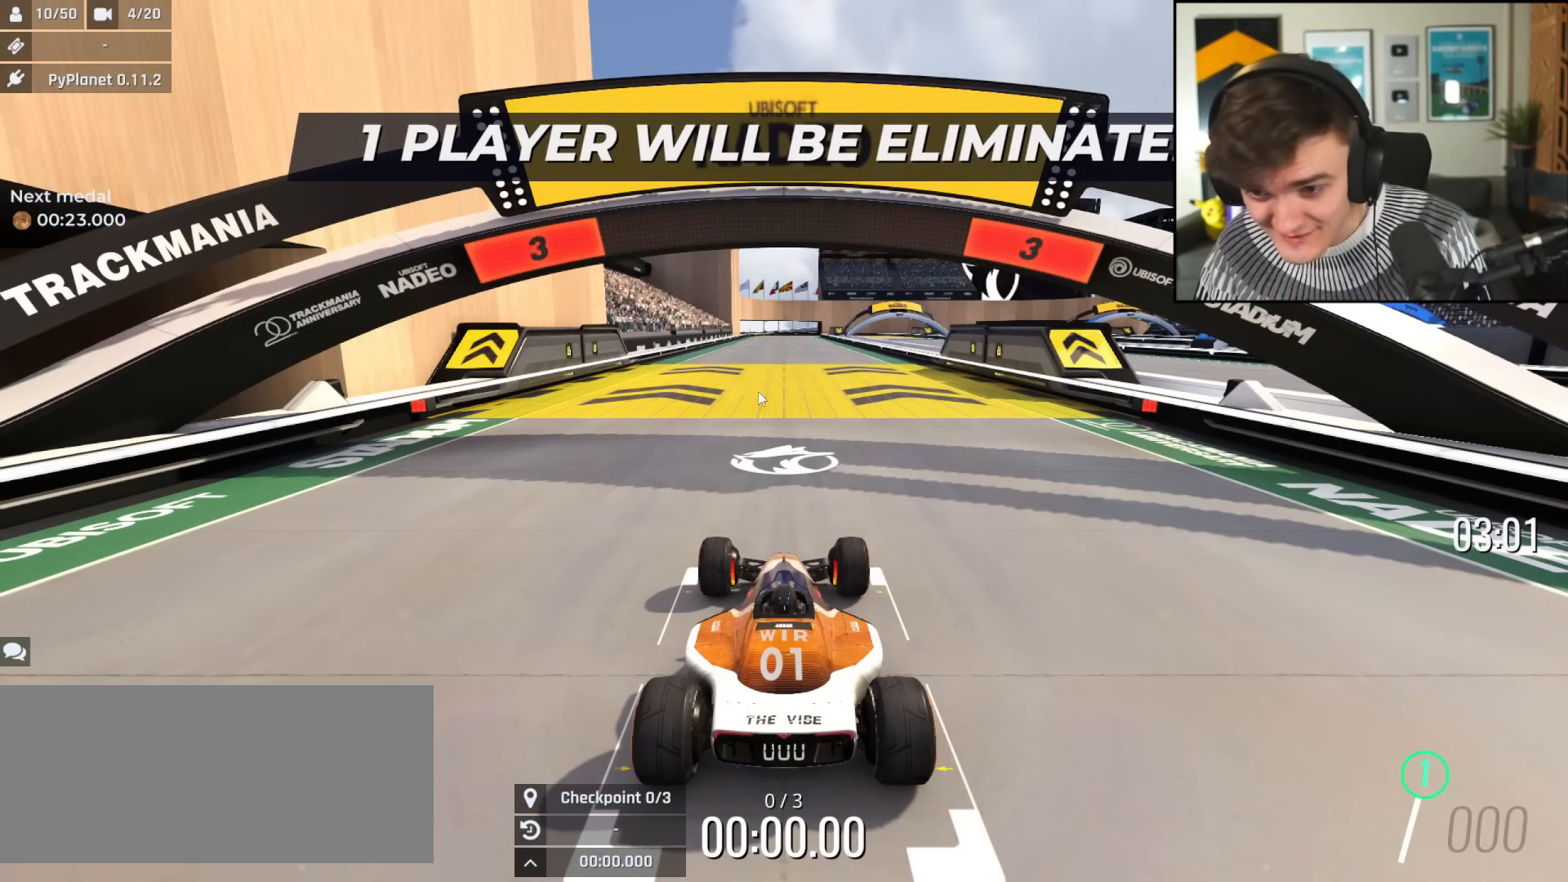
Gameplay with keyboard; each line is a JSON object with the keys held at the frame after it. "events" lists presses ("down") and releases ("up") of "brake", "down", "left", "right" and "up" between this image and that frame as [ms after this image, input, new state], when the widget could be followed in between. No other keys are recorded. Mouse input is not recorded. Key names are as the overlay labels them; some are game actions (e.g. jump) rather than physical keys.
{"keys": ["up"], "events": [[283, "up", "down"]]}
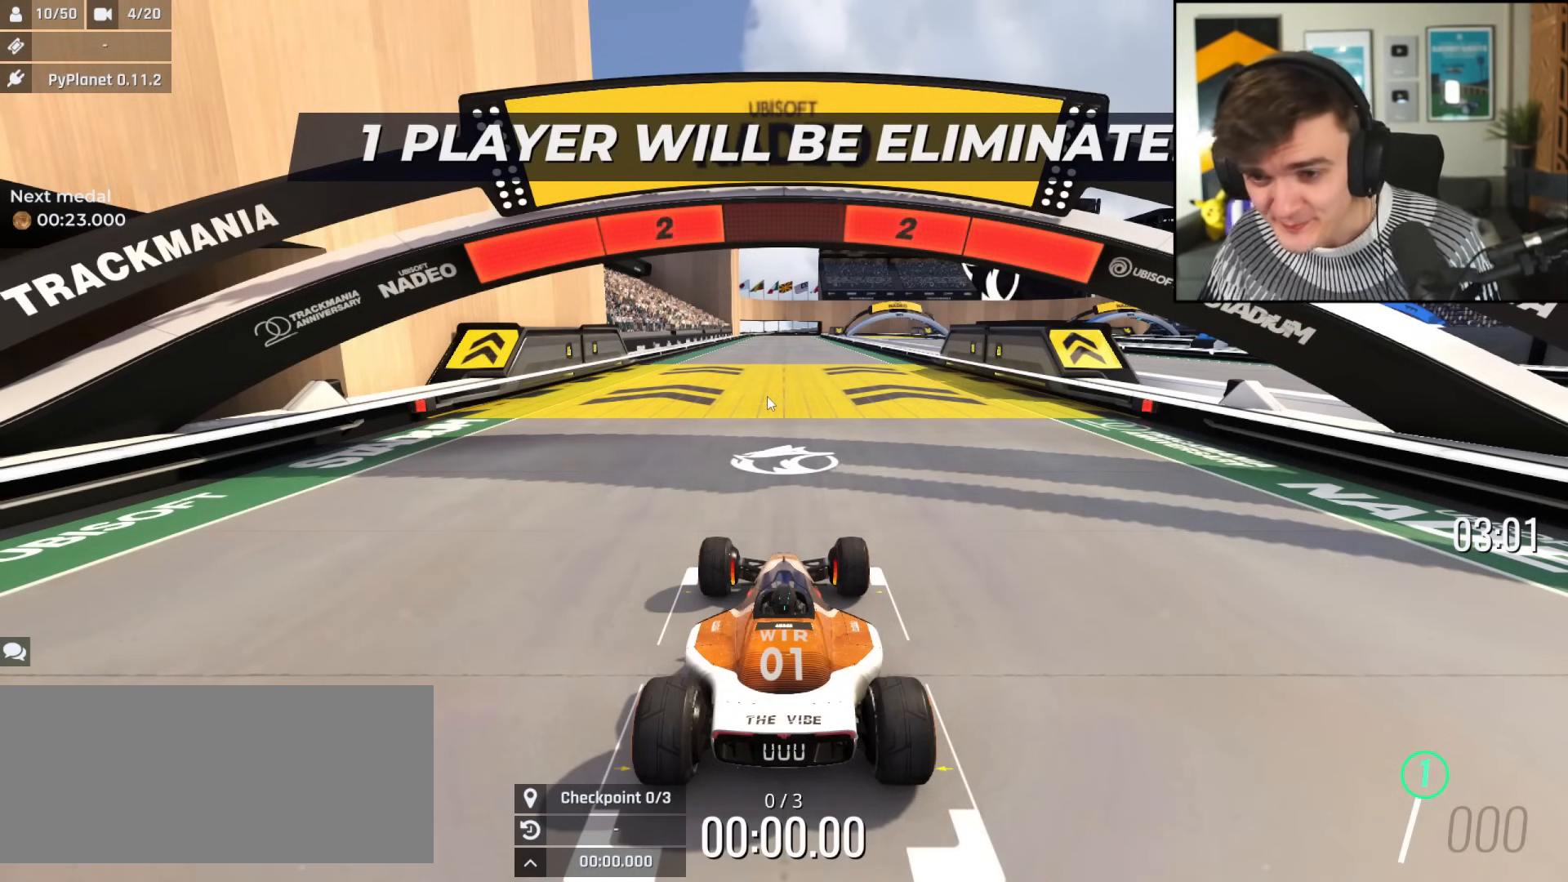
{"keys": ["up"], "events": []}
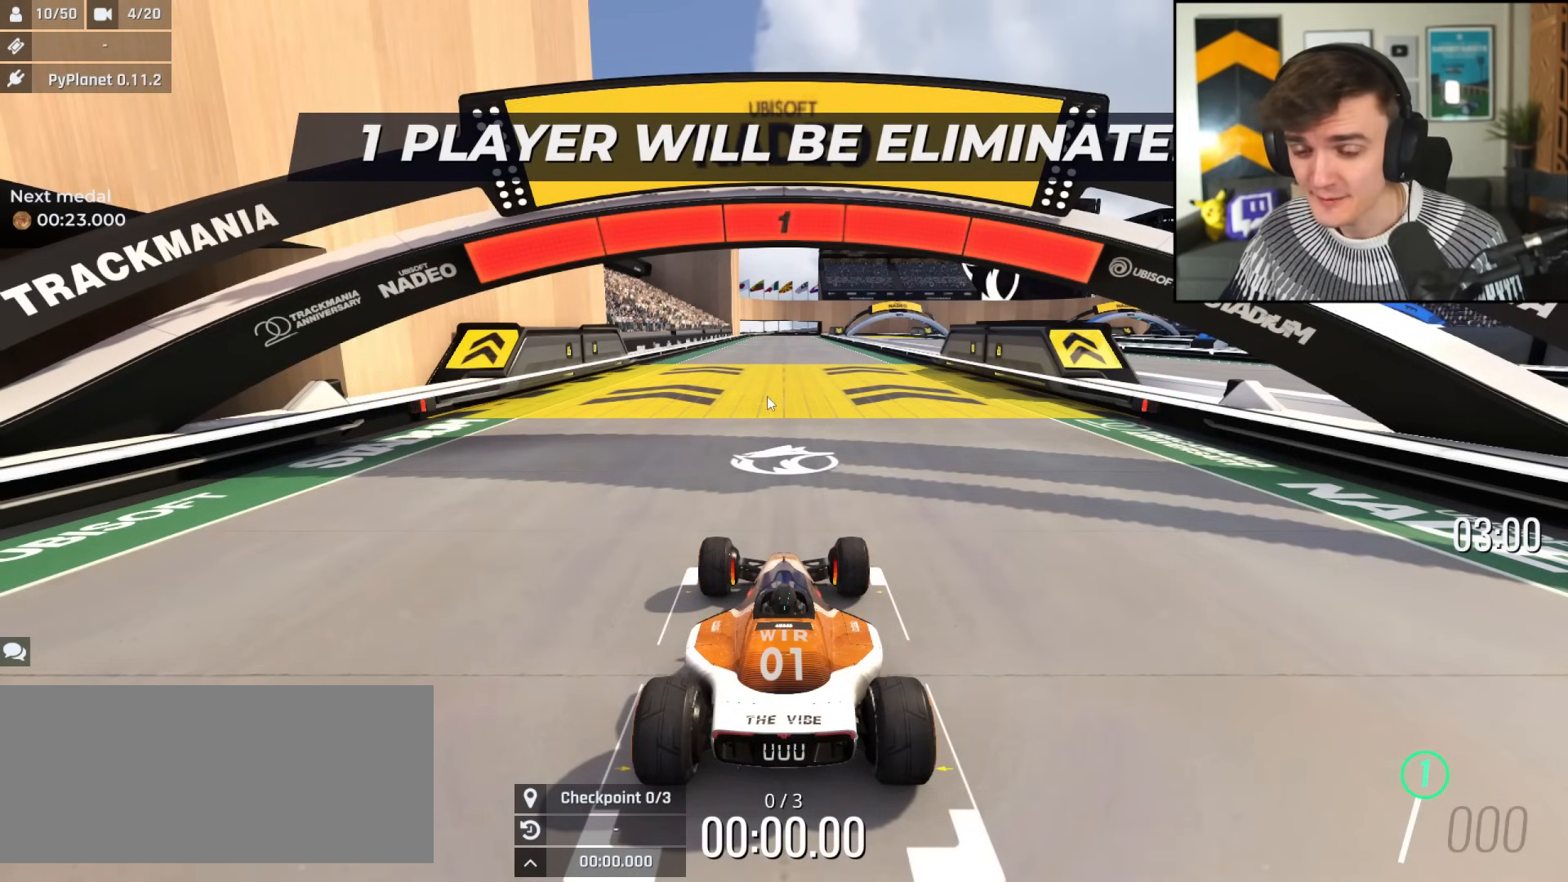
{"keys": ["up"], "events": []}
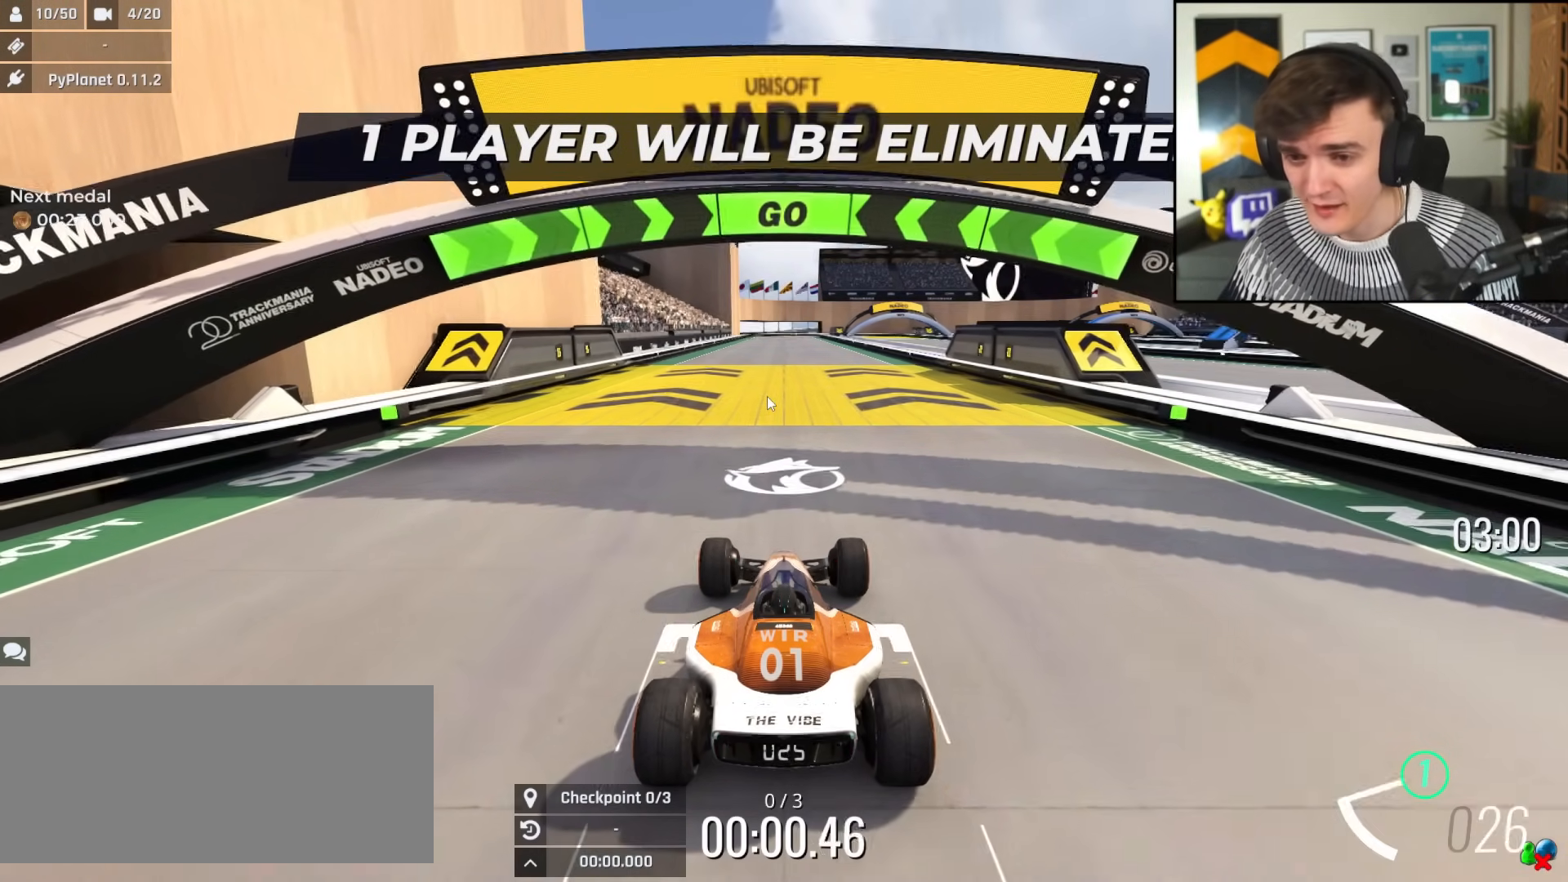
{"keys": ["up"], "events": []}
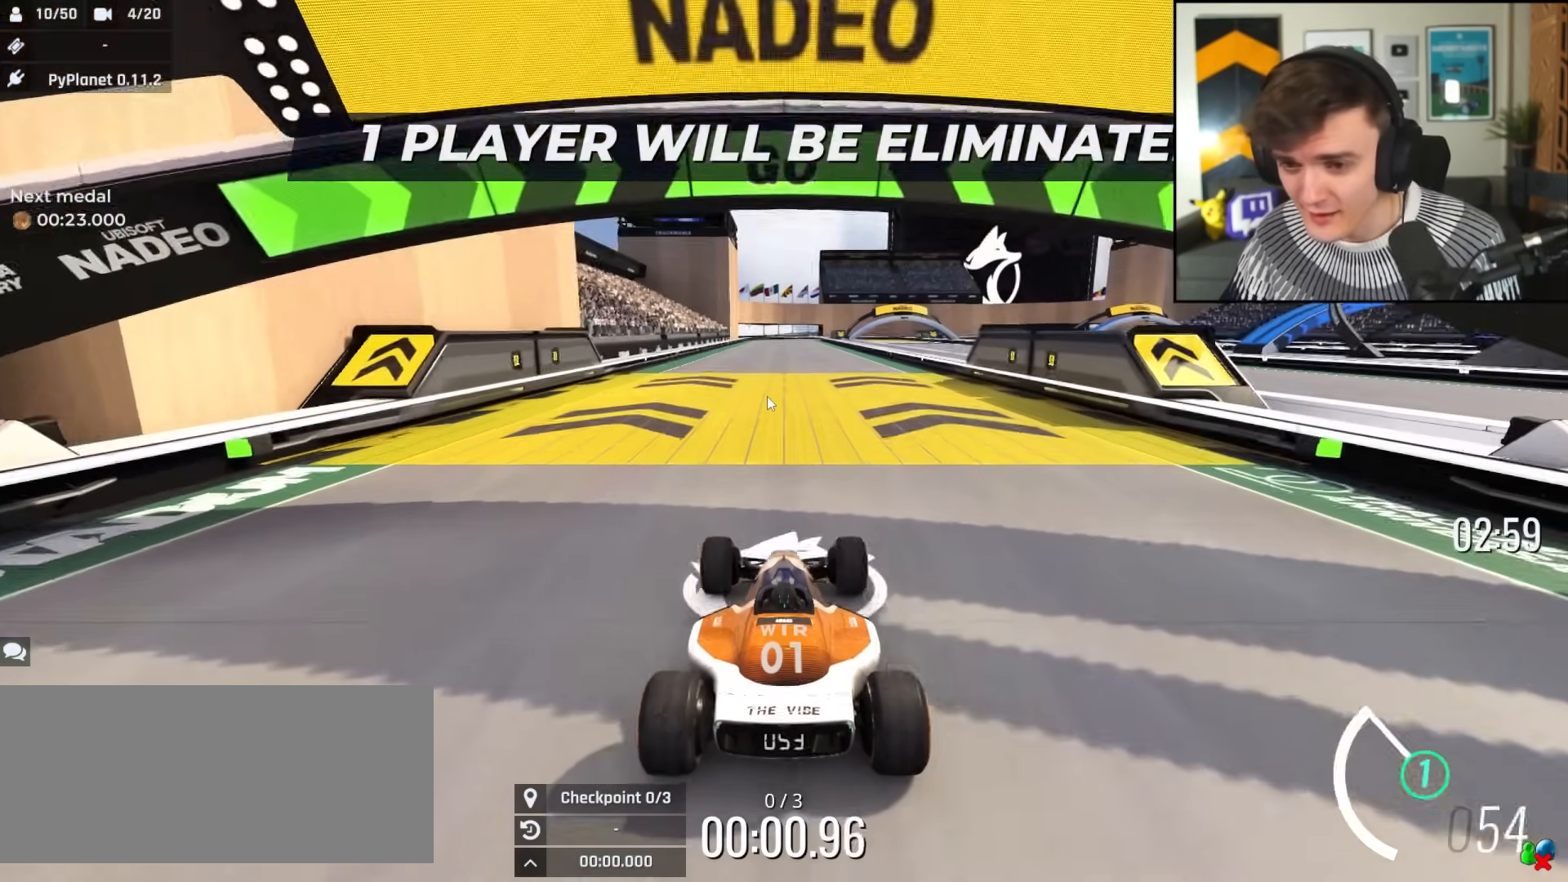
{"keys": ["up"], "events": []}
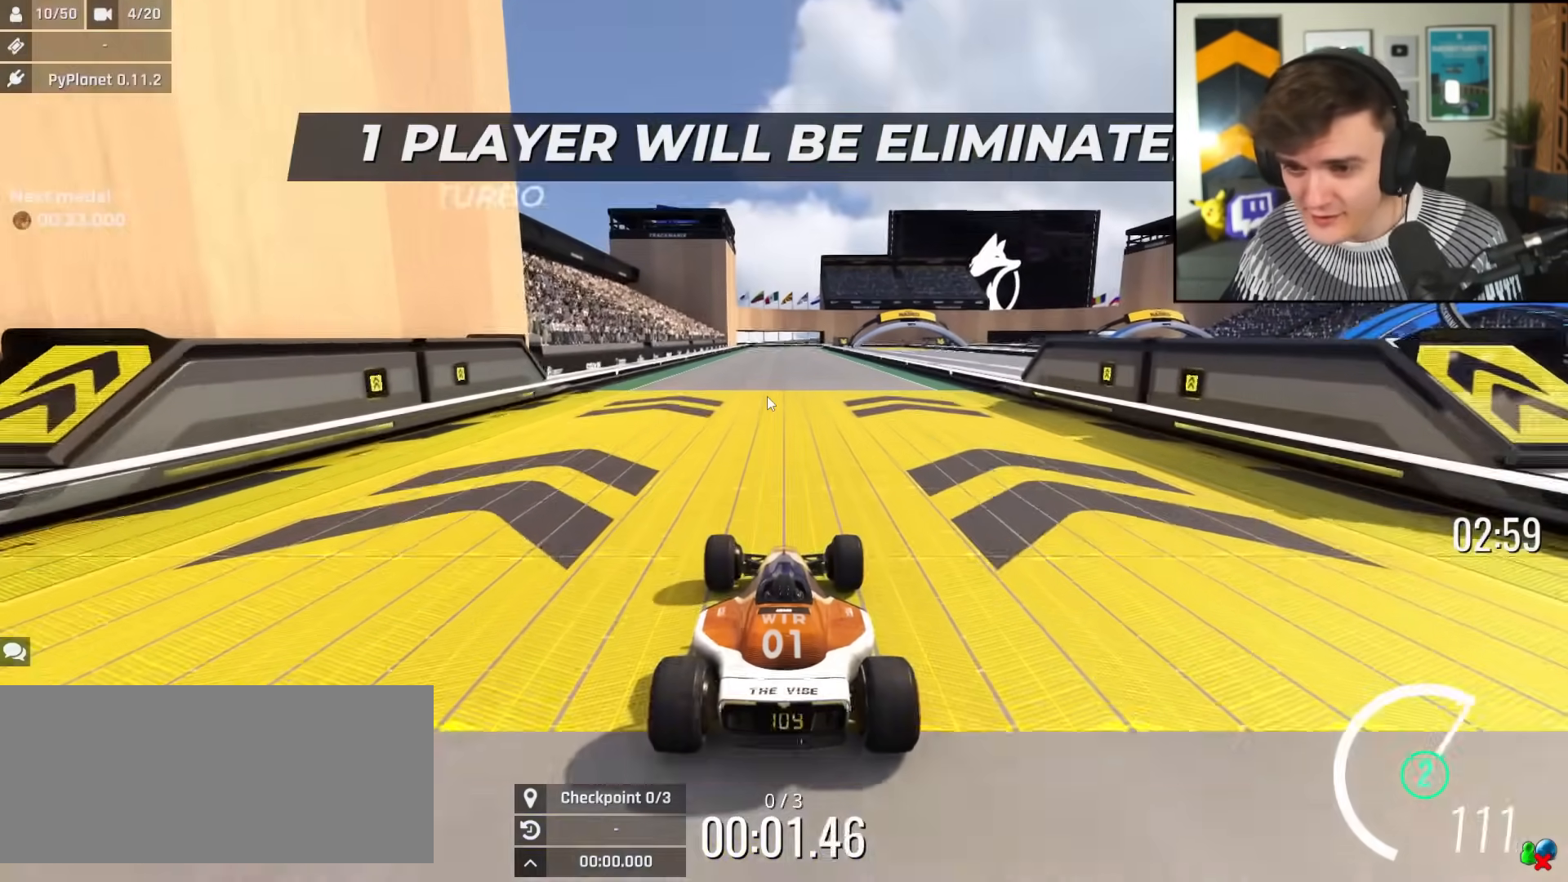
{"keys": ["up"], "events": [[350, "left", "down"], [451, "left", "up"]]}
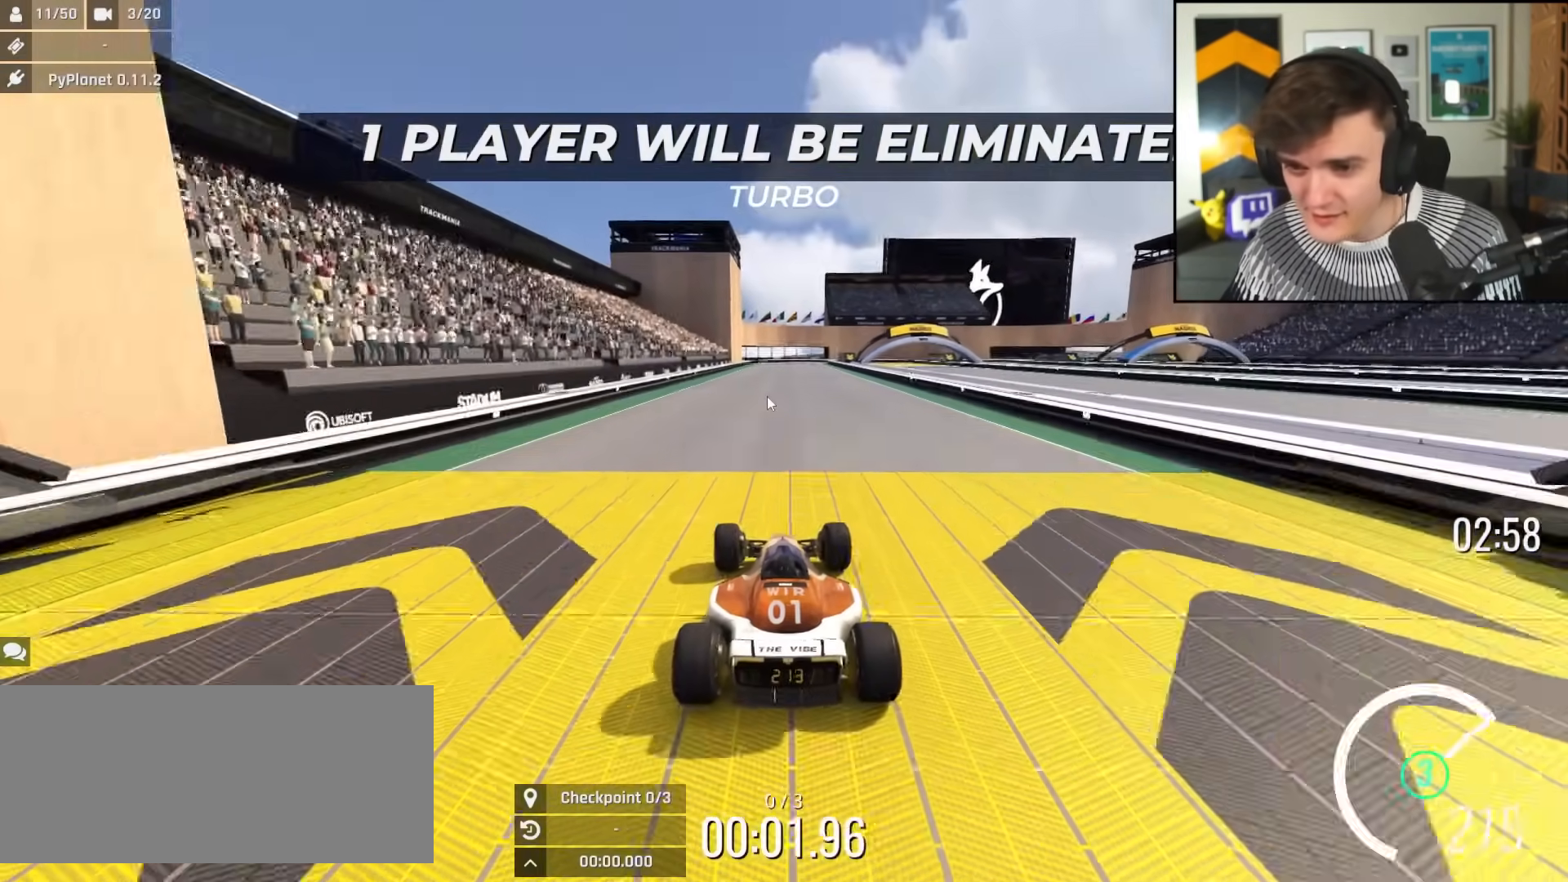
{"keys": ["up"], "events": [[100, "right", "down"], [150, "right", "up"]]}
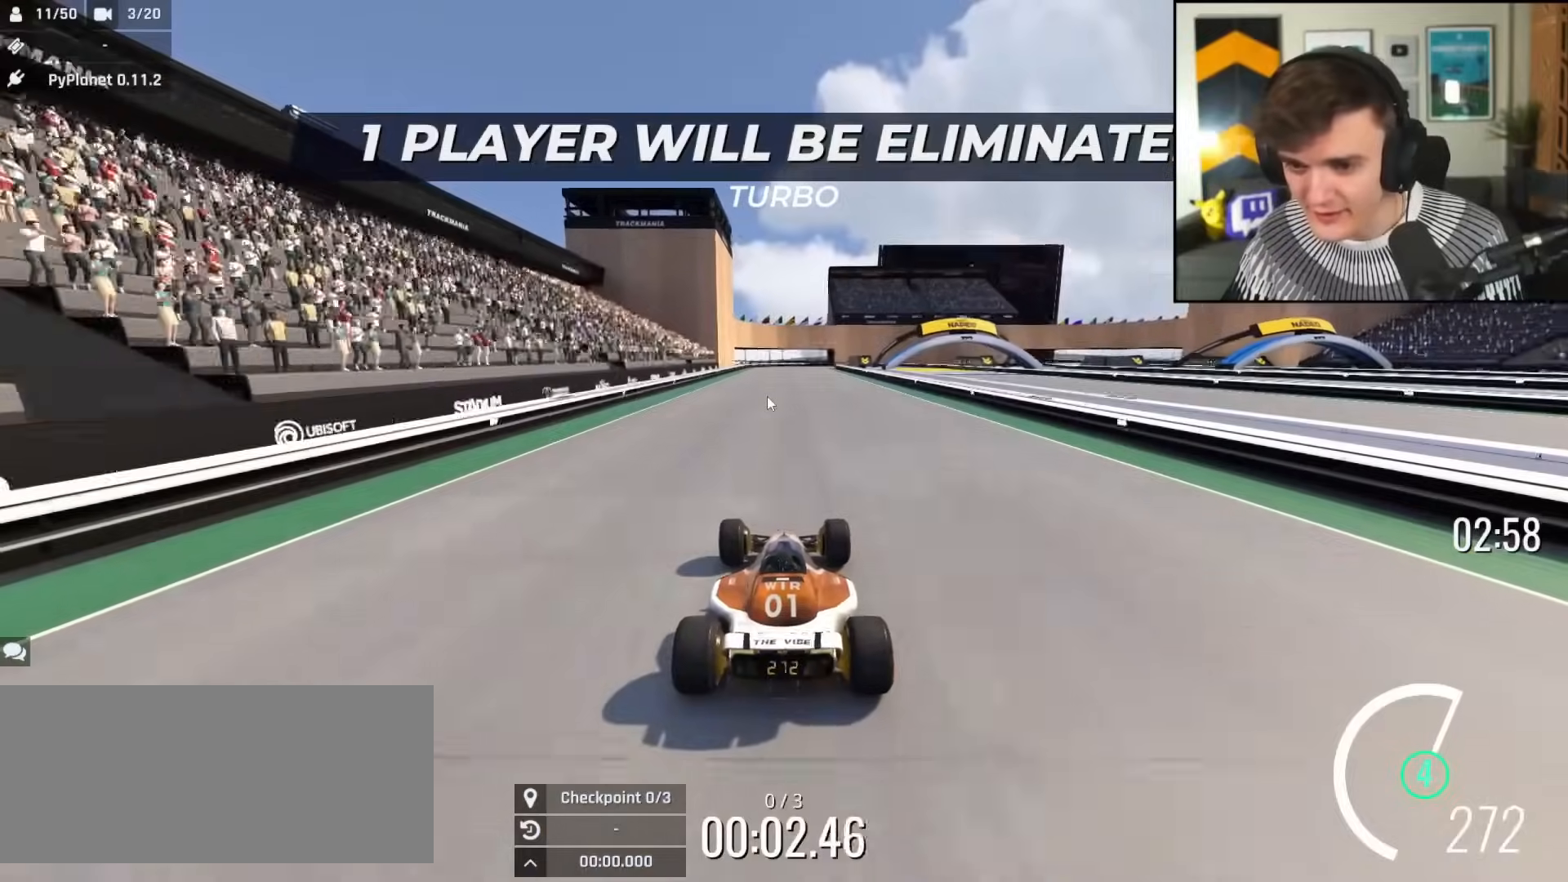
{"keys": ["up"], "events": [[17, "left", "down"], [117, "left", "up"], [300, "left", "down"], [434, "left", "up"]]}
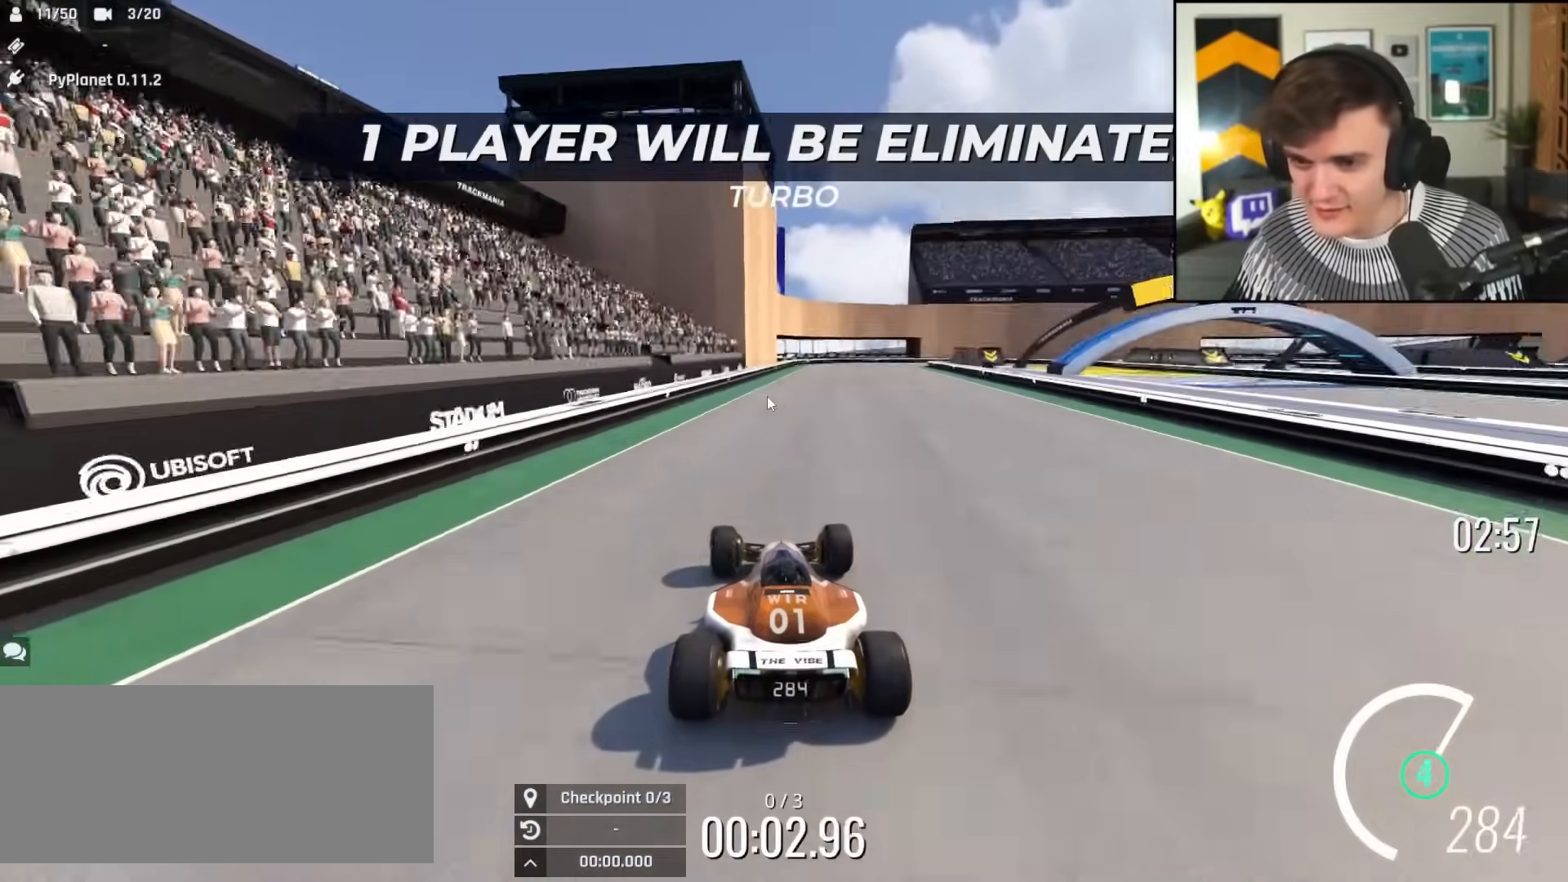
{"keys": ["right", "up"], "events": [[83, "left", "down"], [166, "left", "up"], [216, "right", "down"], [400, "right", "up"], [500, "right", "down"]]}
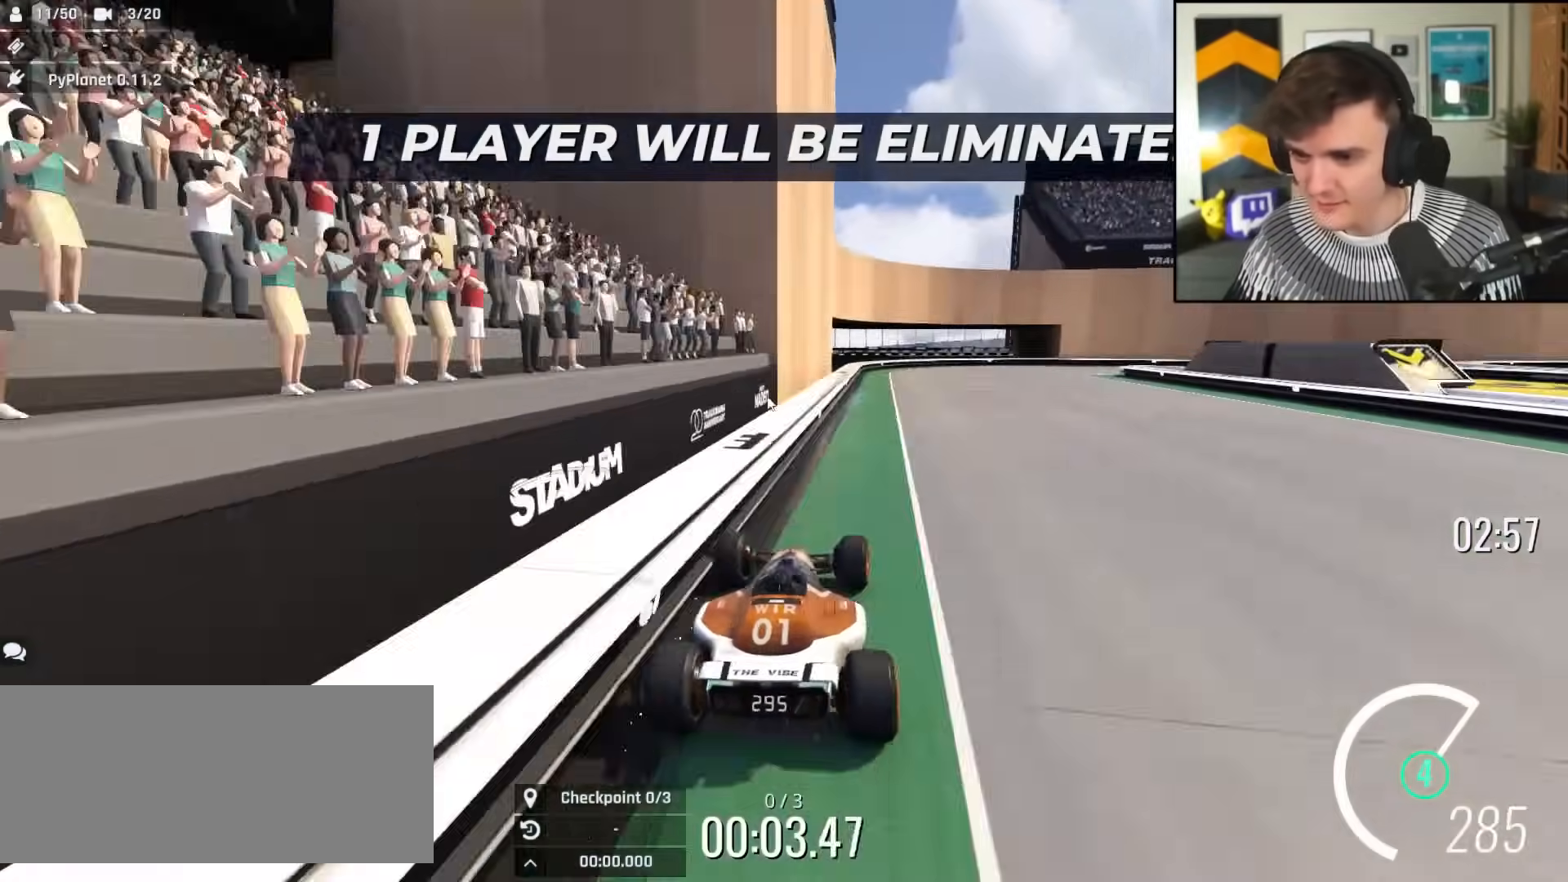
{"keys": ["brake", "right", "up"], "events": [[100, "brake", "down"], [100, "right", "up"], [134, "right", "down"]]}
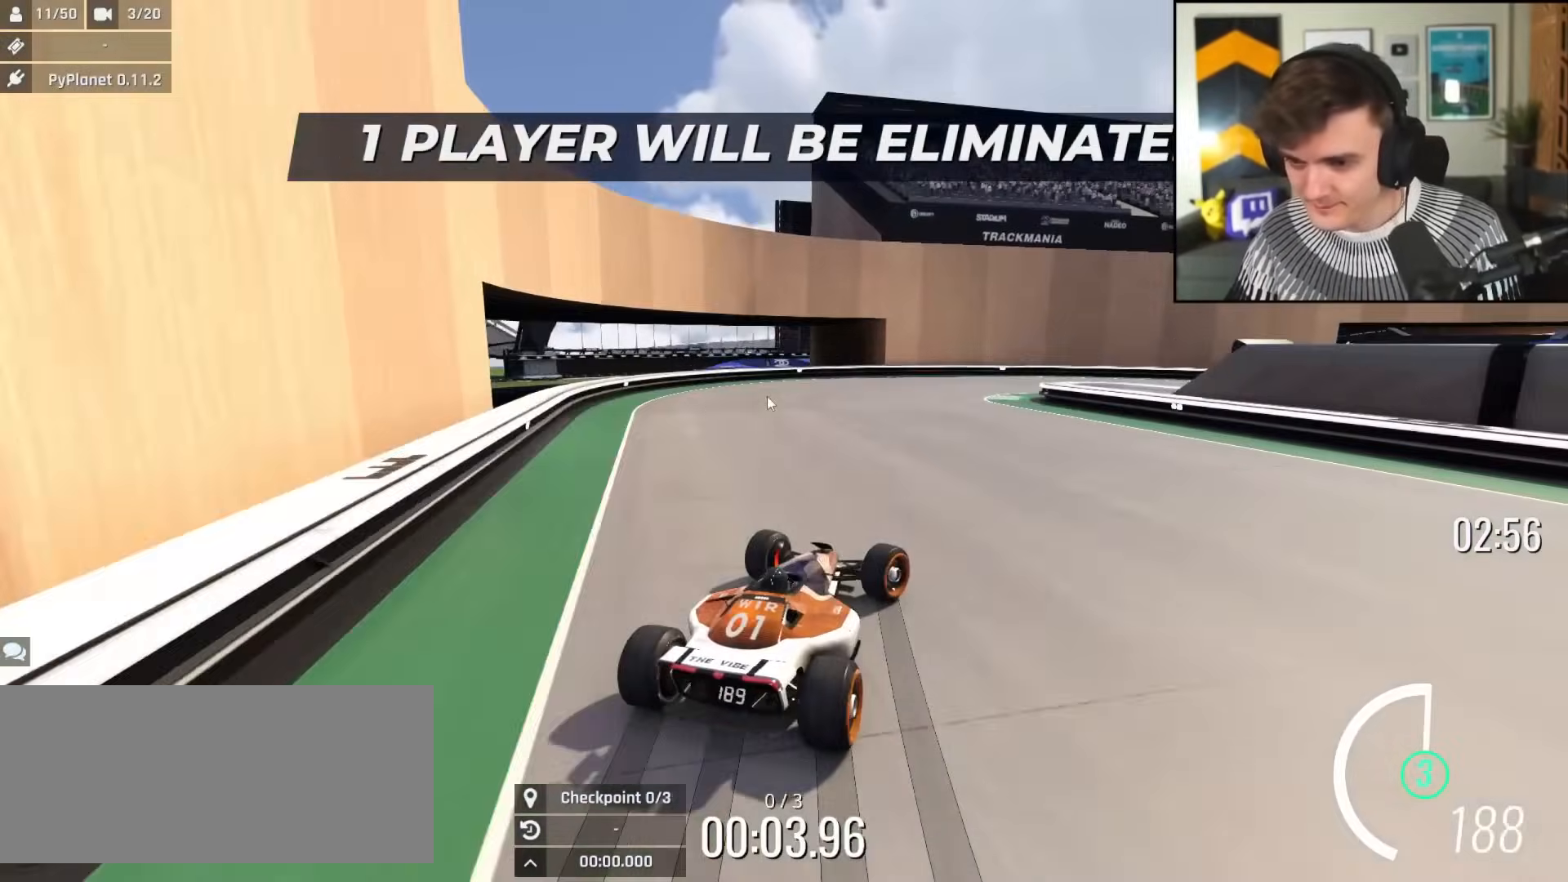
{"keys": ["brake", "right", "up"], "events": [[383, "right", "up"], [433, "right", "down"]]}
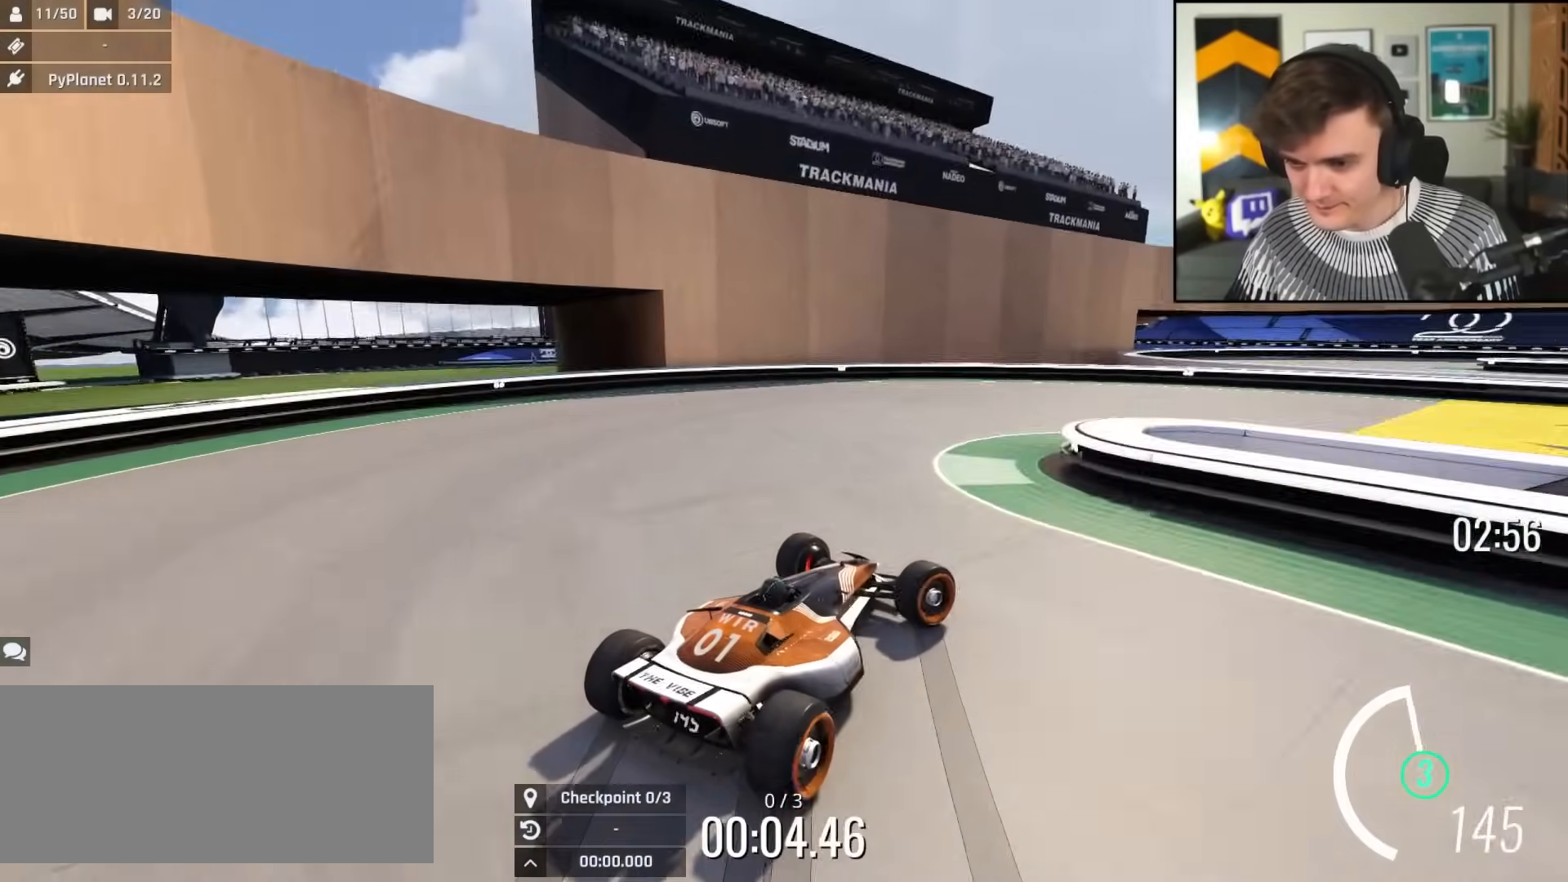
{"keys": ["right", "up"], "events": [[83, "up", "up"], [134, "brake", "up"], [400, "up", "down"]]}
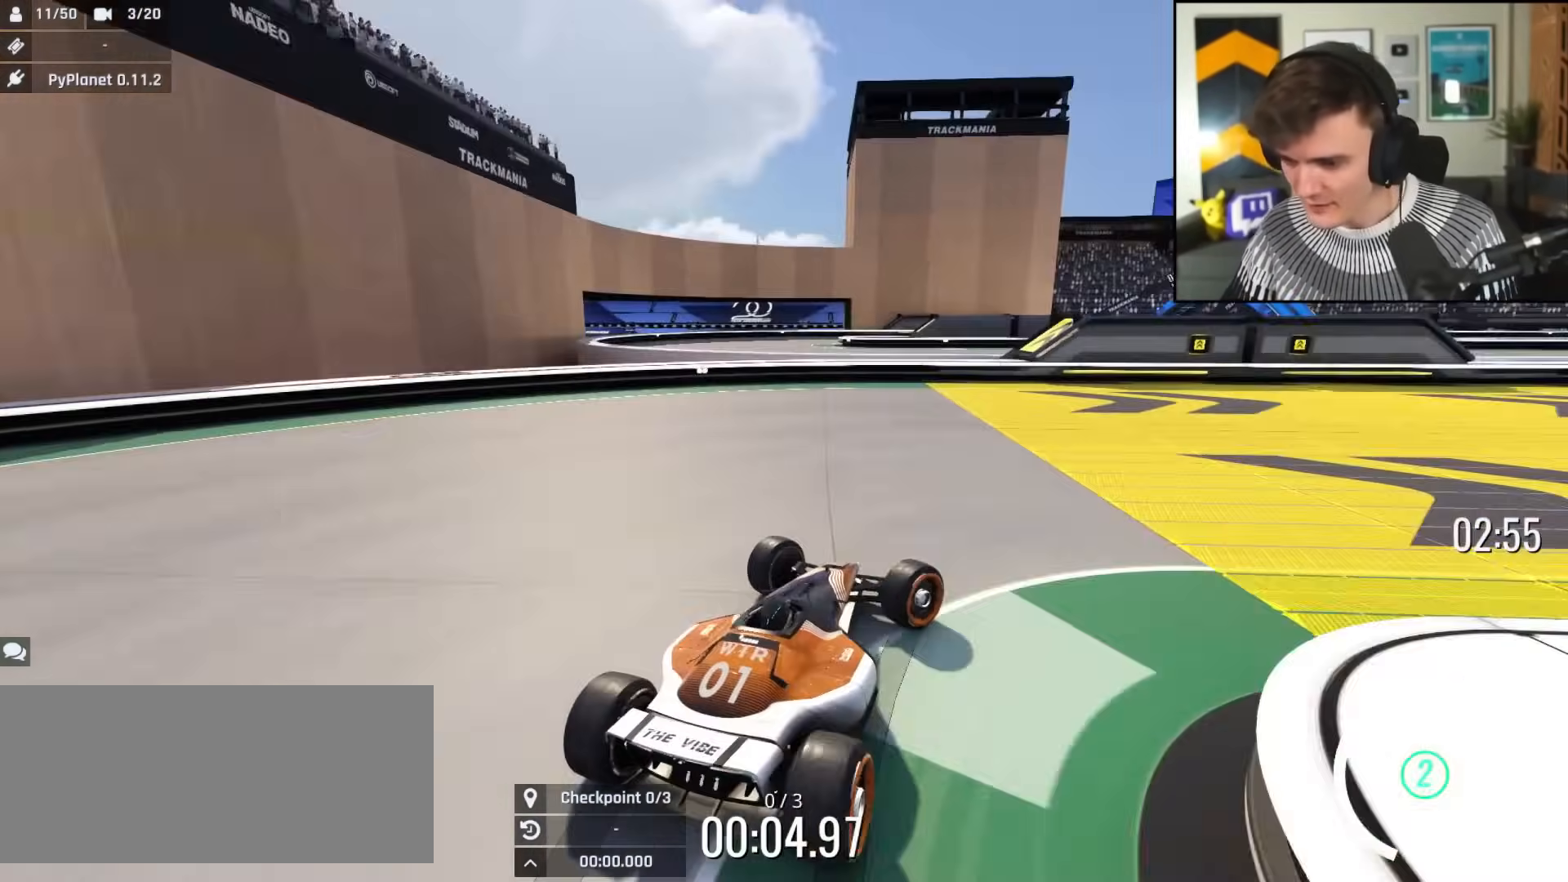
{"keys": ["right", "up"], "events": []}
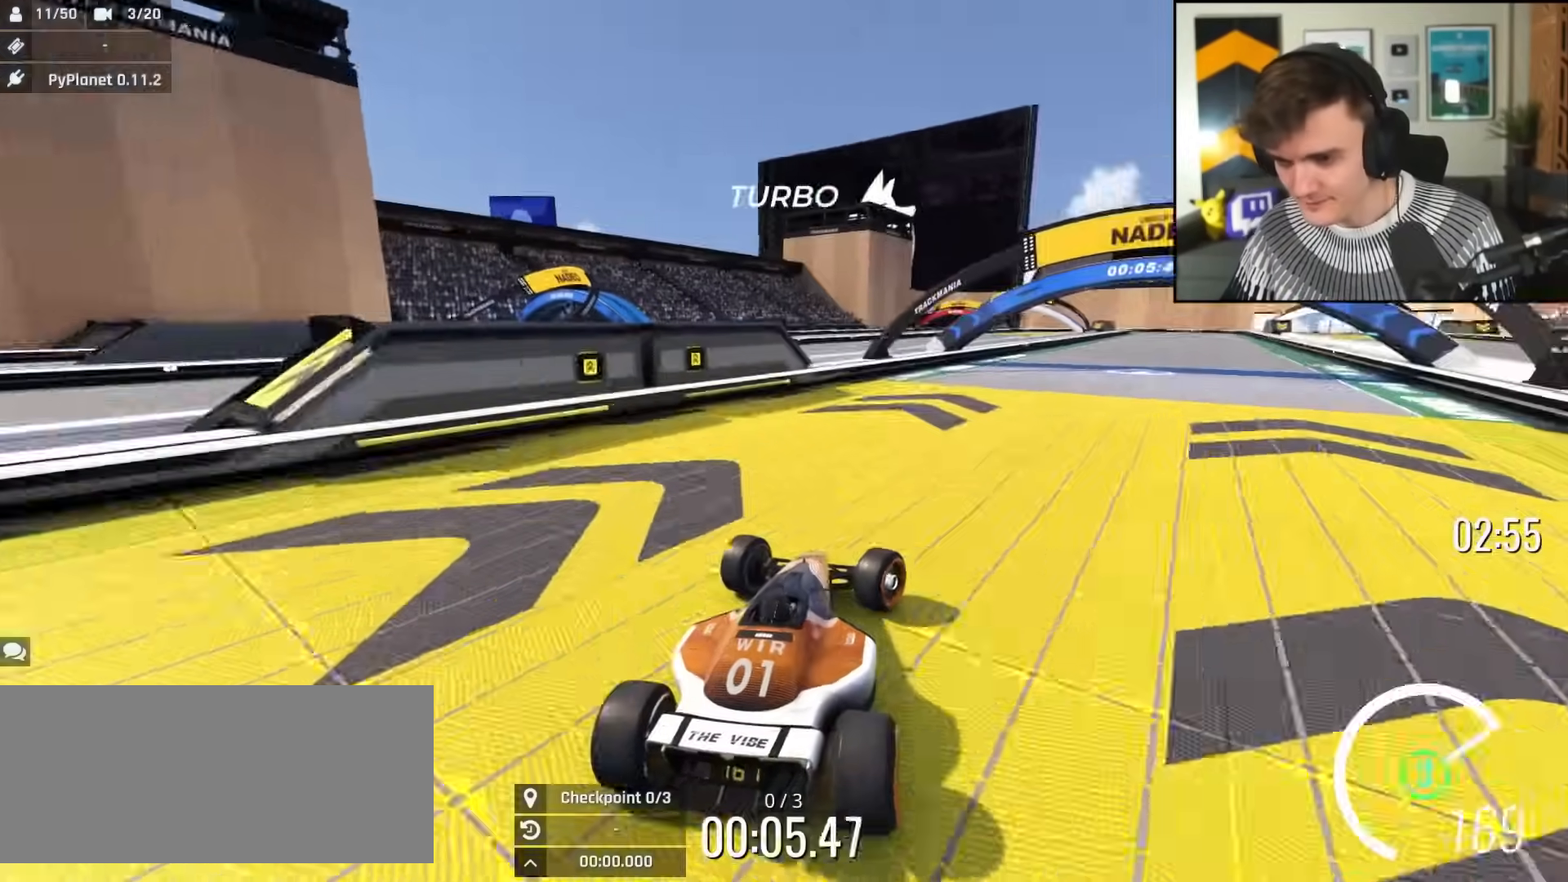
{"keys": ["up"], "events": [[250, "right", "up"], [384, "left", "down"], [484, "left", "up"]]}
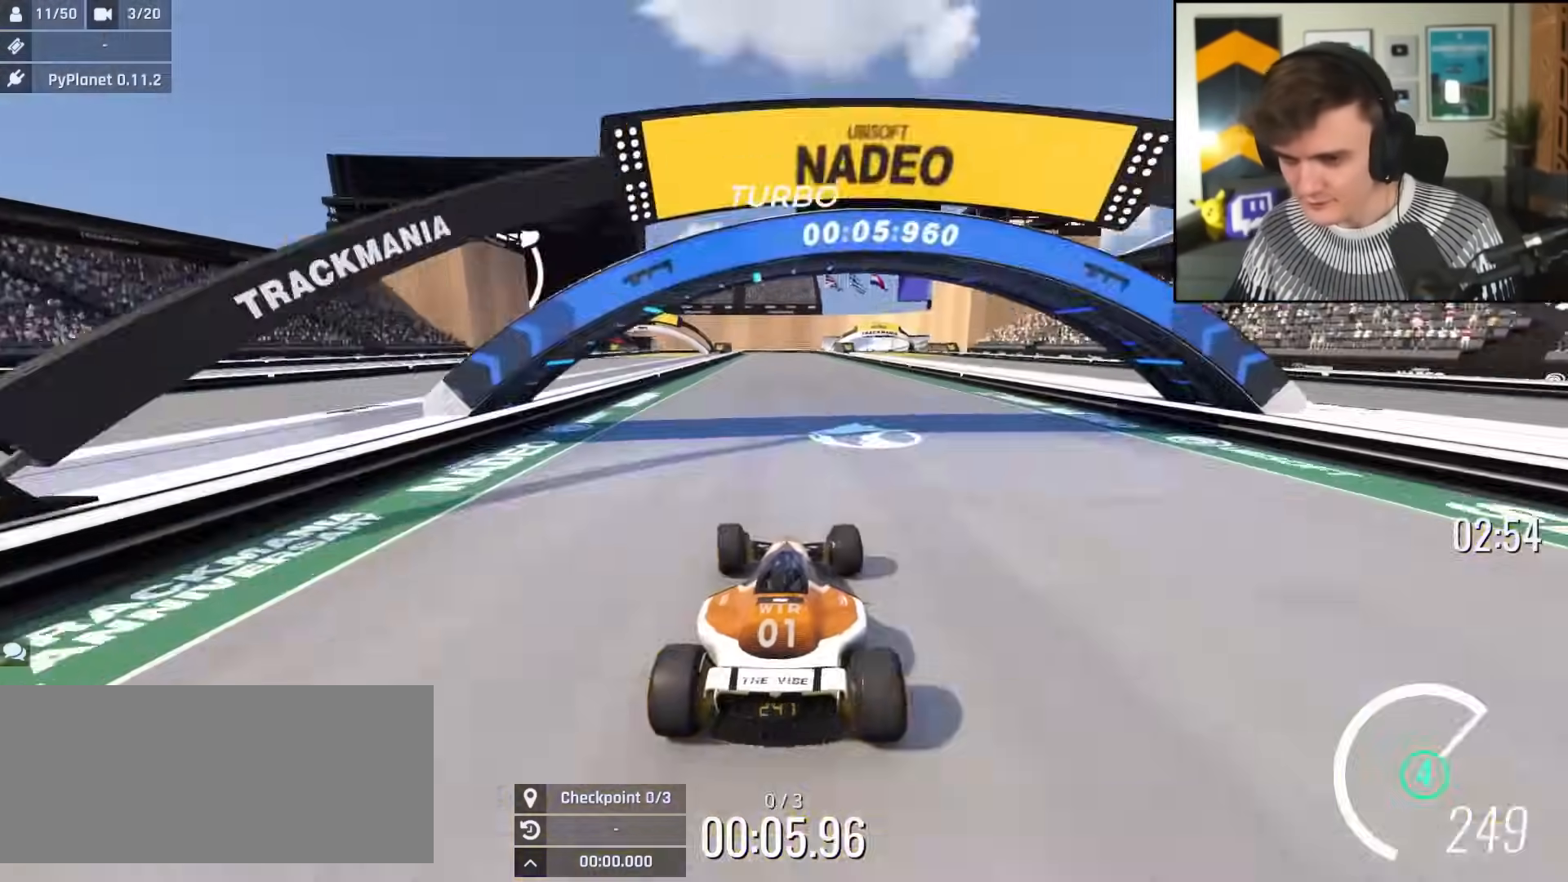
{"keys": ["up"], "events": [[33, "right", "down"], [83, "right", "up"], [367, "right", "down"], [450, "right", "up"]]}
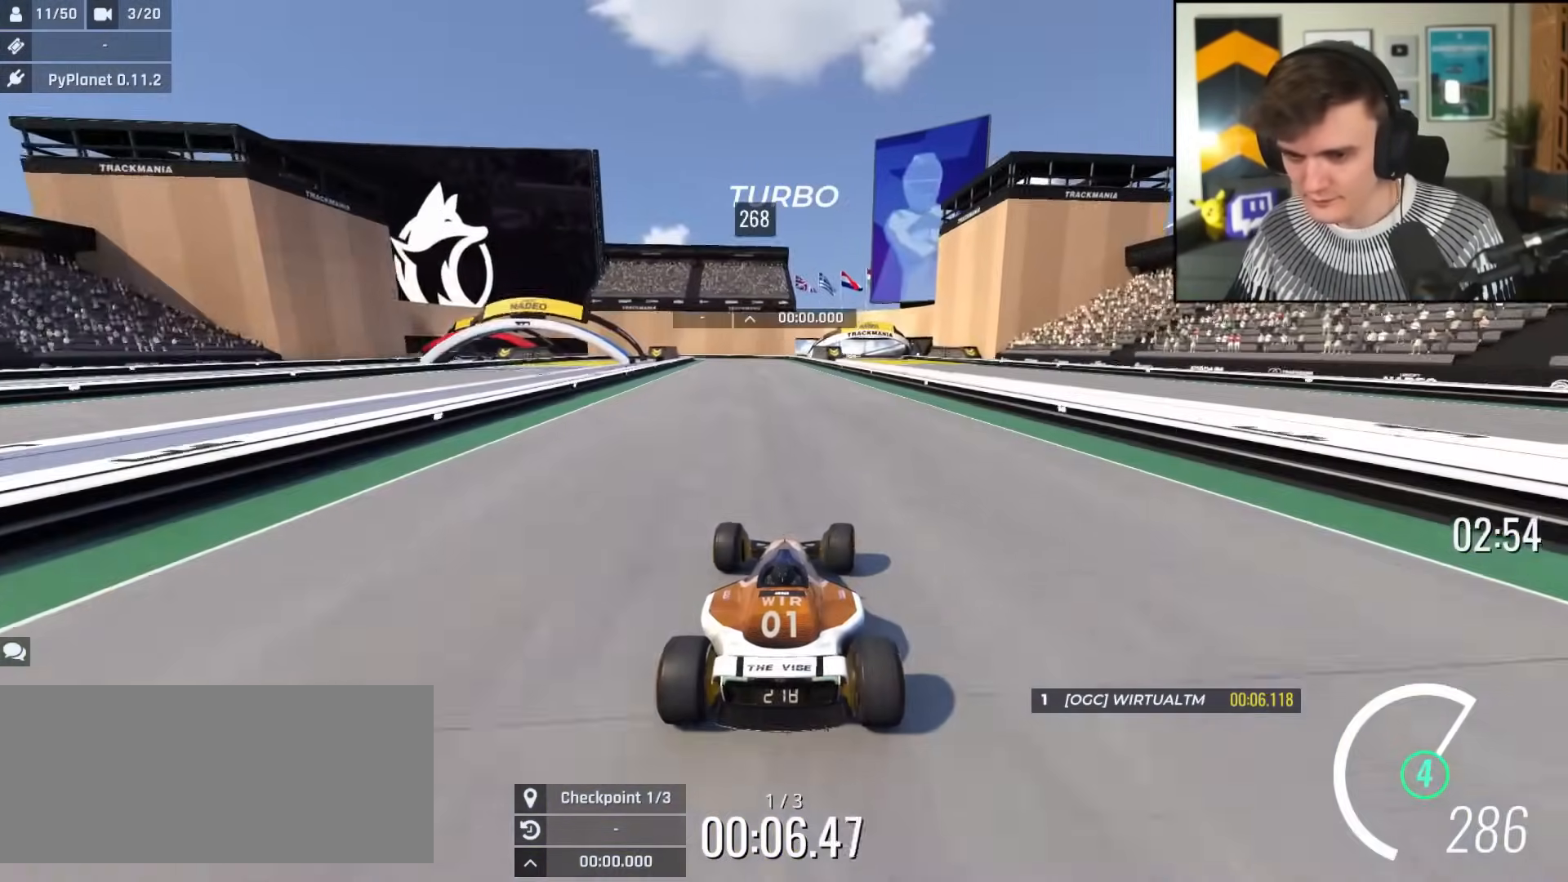
{"keys": ["right", "up"], "events": [[417, "right", "down"]]}
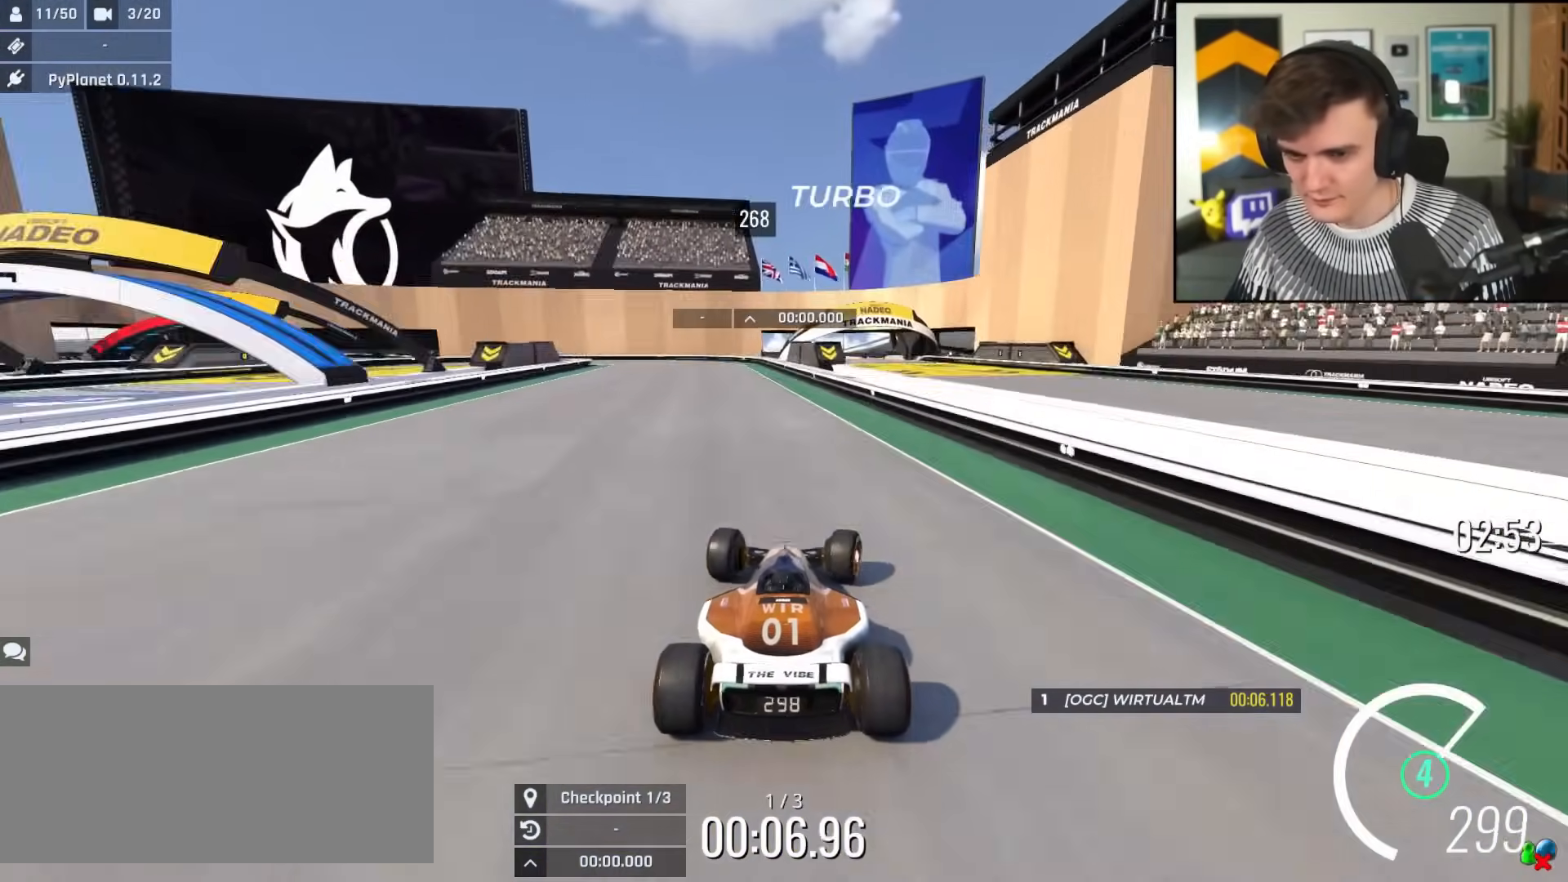
{"keys": ["brake", "left"], "events": [[16, "right", "up"], [66, "right", "down"], [250, "right", "up"], [300, "left", "down"], [483, "brake", "down"], [483, "up", "up"]]}
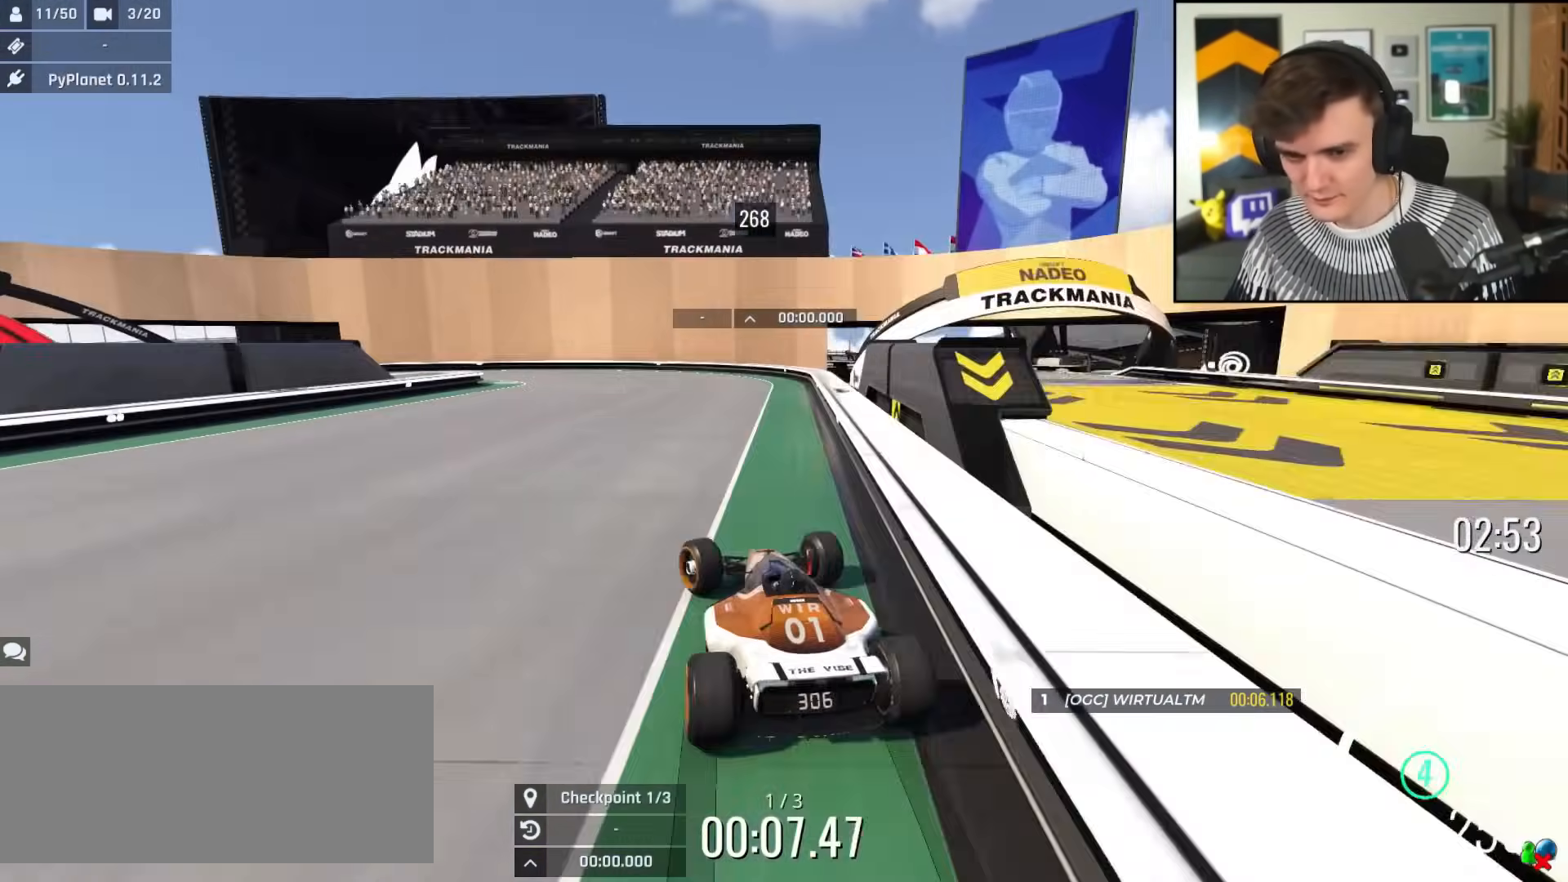
{"keys": ["brake", "left", "up"], "events": [[167, "up", "down"], [400, "left", "up"], [451, "left", "down"]]}
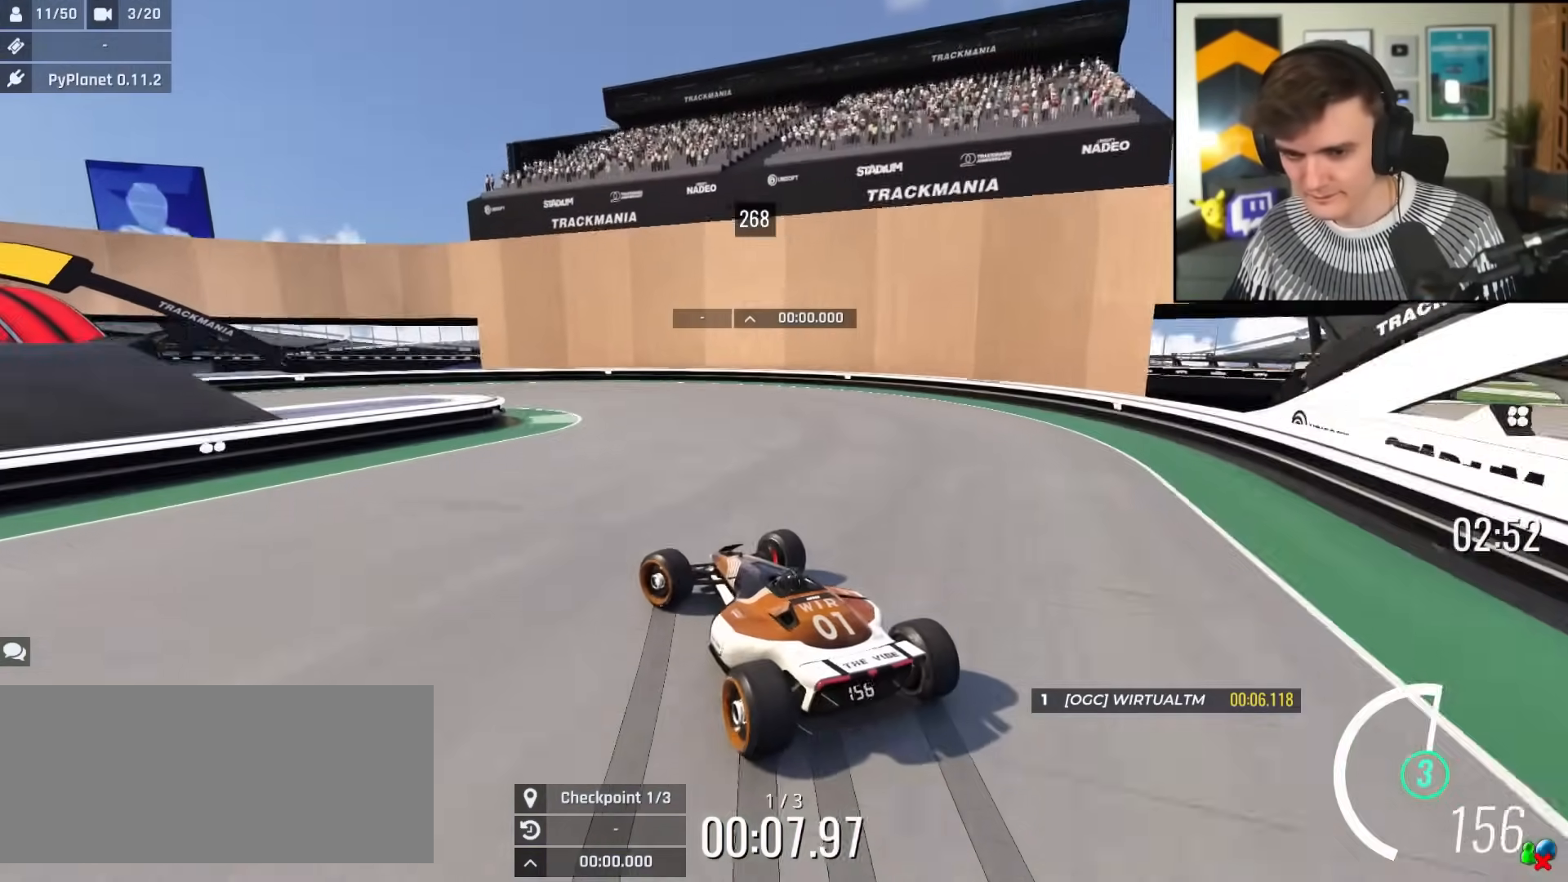
{"keys": ["left"], "events": [[183, "left", "up"], [283, "left", "down"], [417, "up", "up"], [467, "brake", "up"]]}
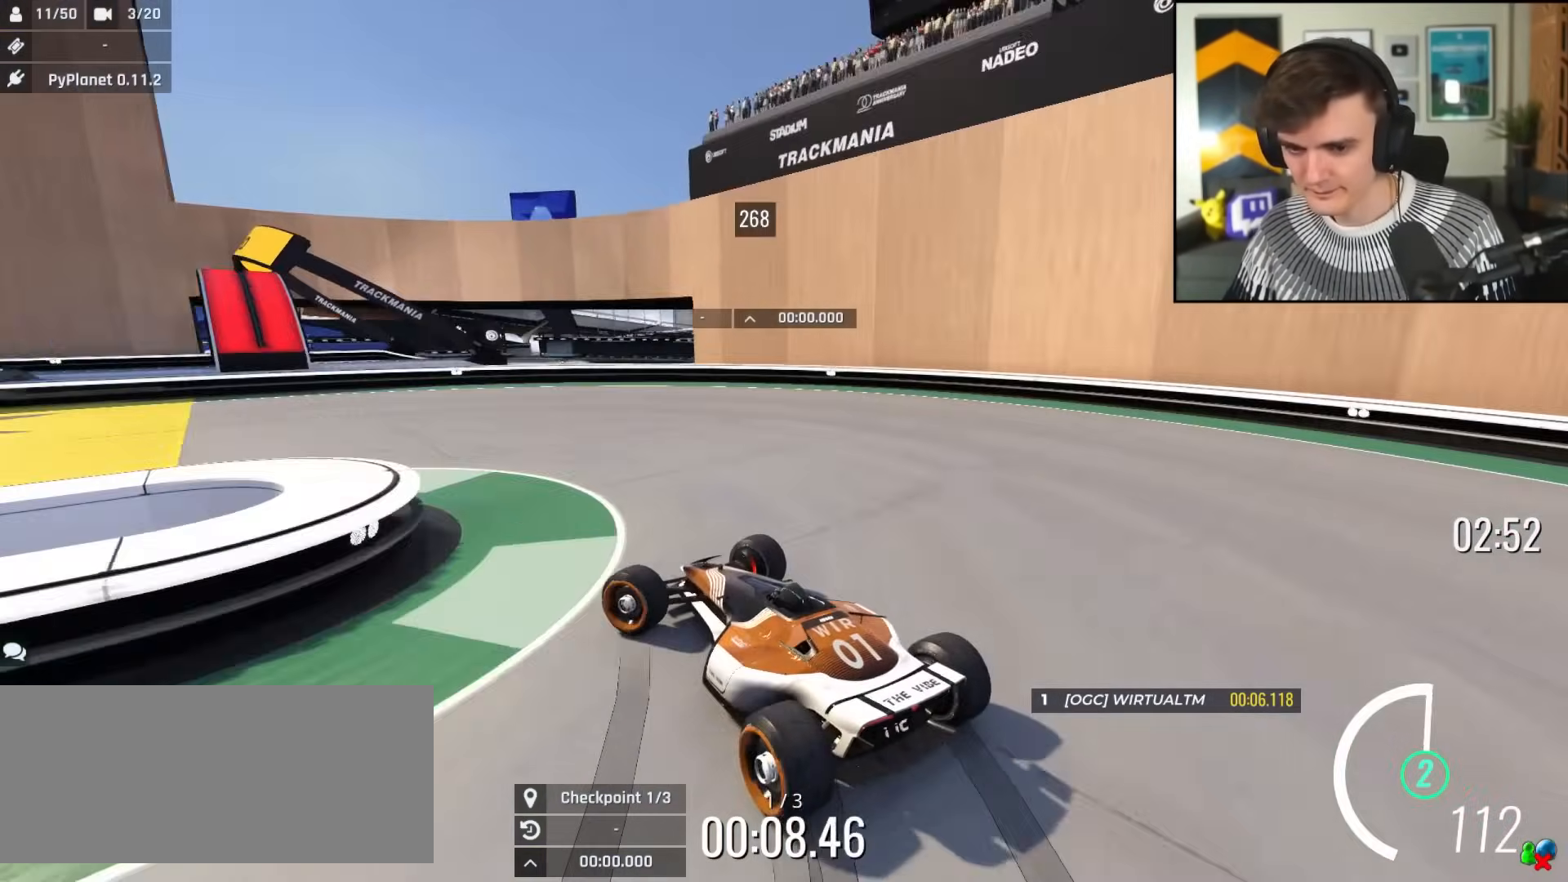
{"keys": ["left", "up"], "events": [[67, "up", "down"]]}
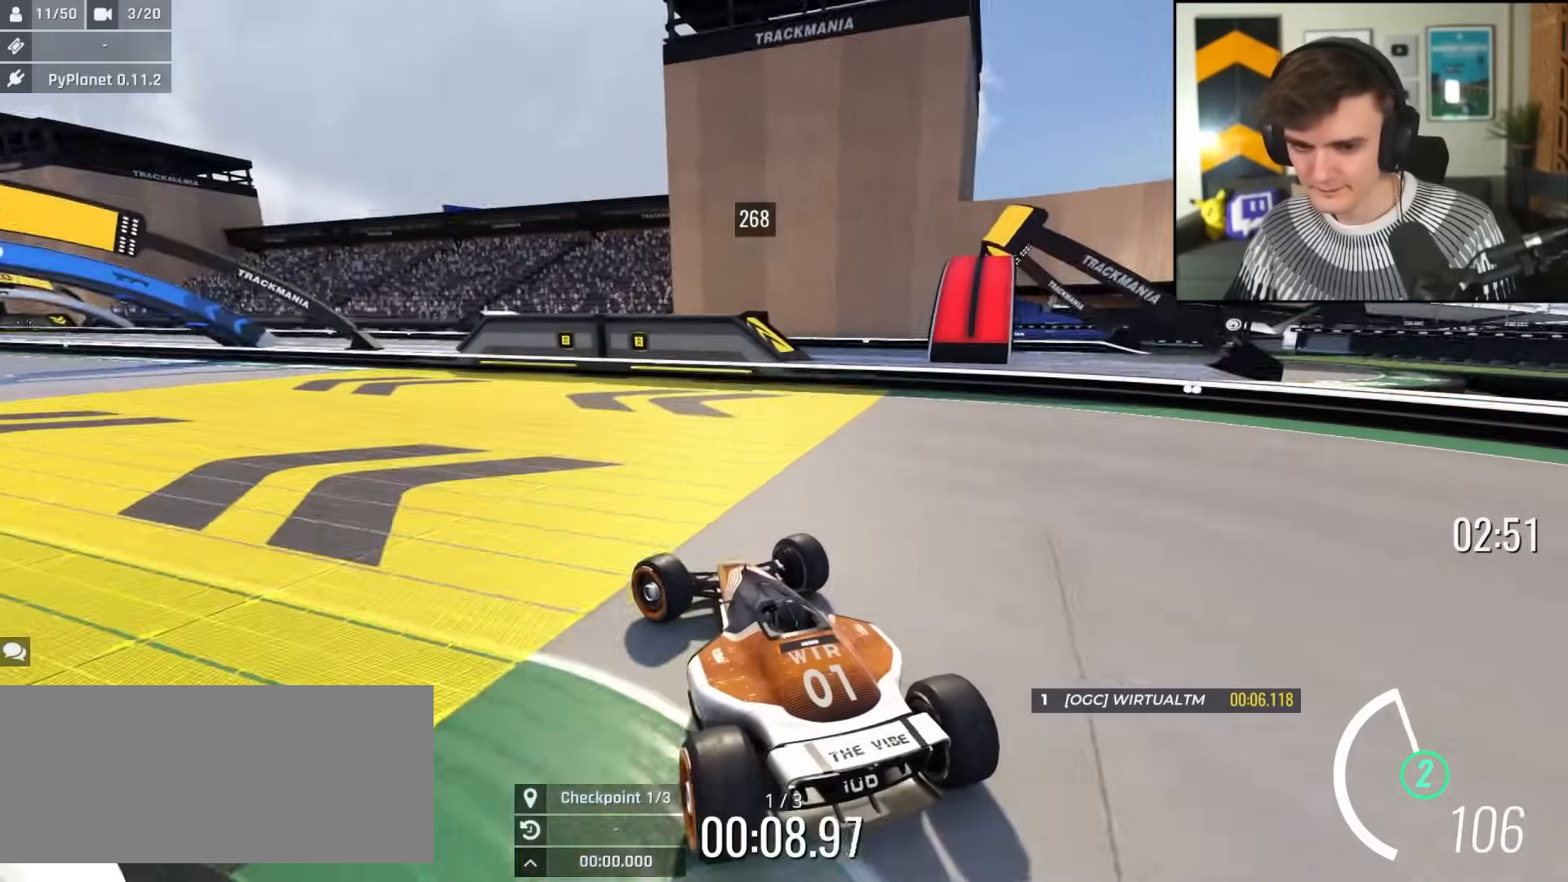
{"keys": ["up"], "events": [[400, "left", "up"], [450, "left", "down"], [500, "left", "up"]]}
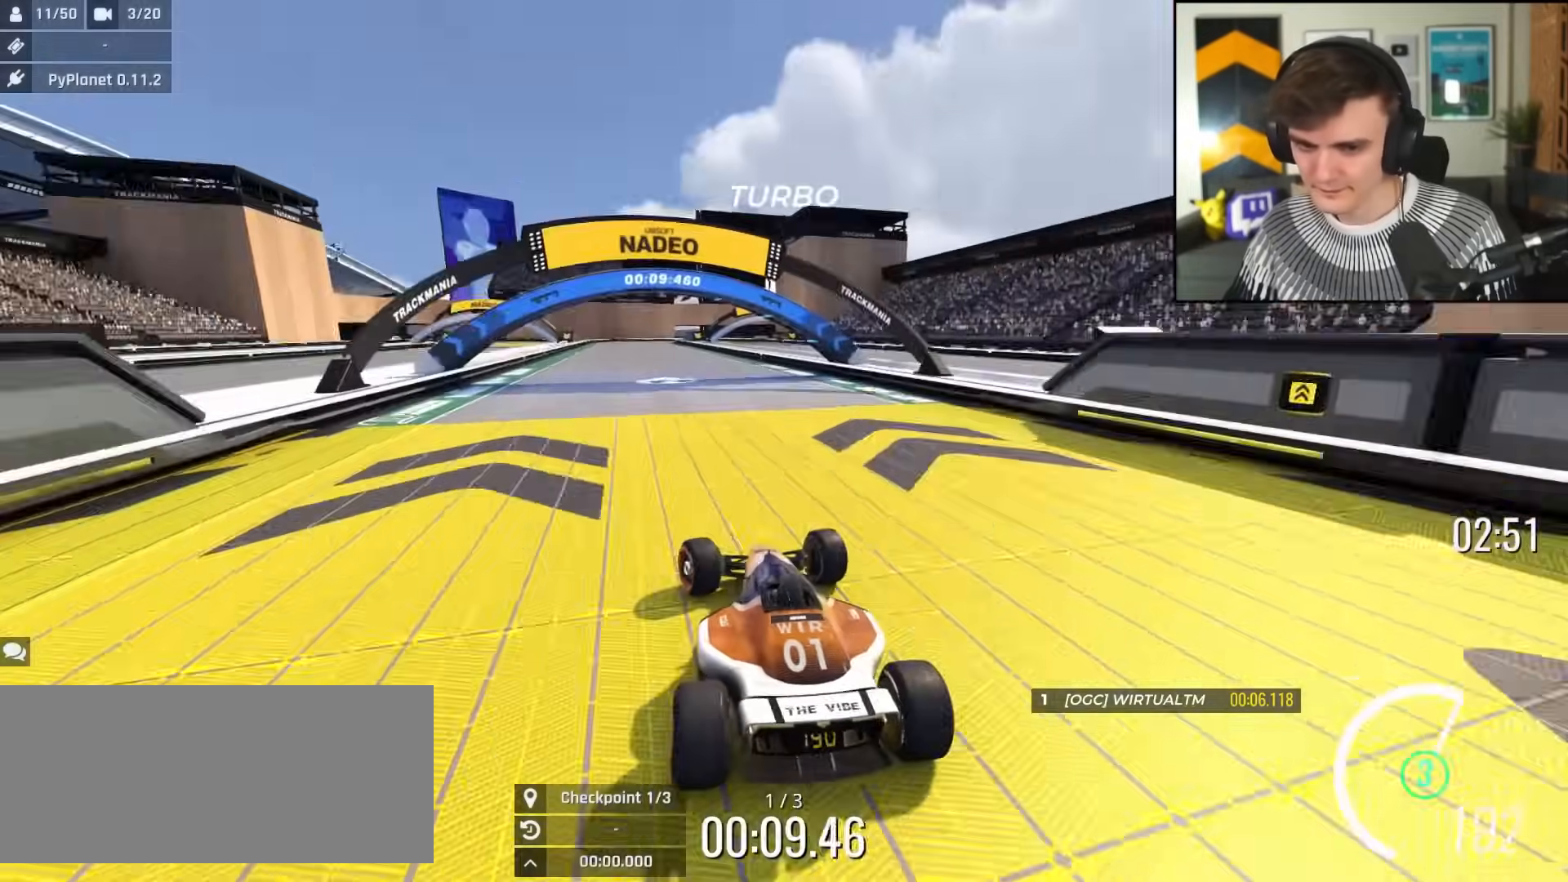
{"keys": ["up"], "events": [[134, "right", "down"], [284, "right", "up"], [334, "left", "down"], [417, "left", "up"]]}
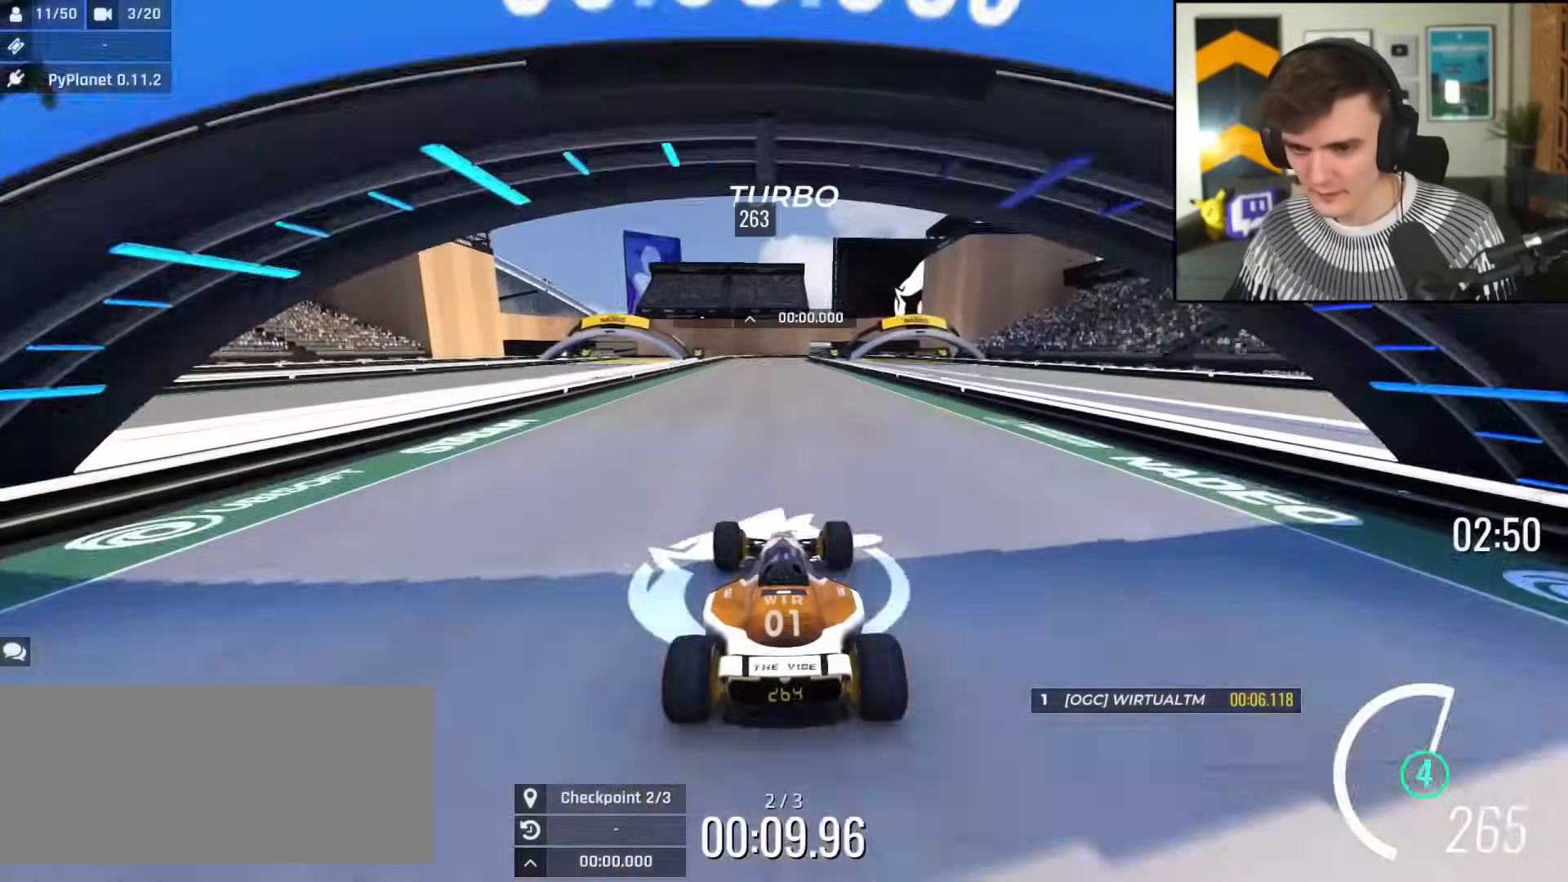
{"keys": ["up"], "events": [[250, "left", "down"], [300, "left", "up"]]}
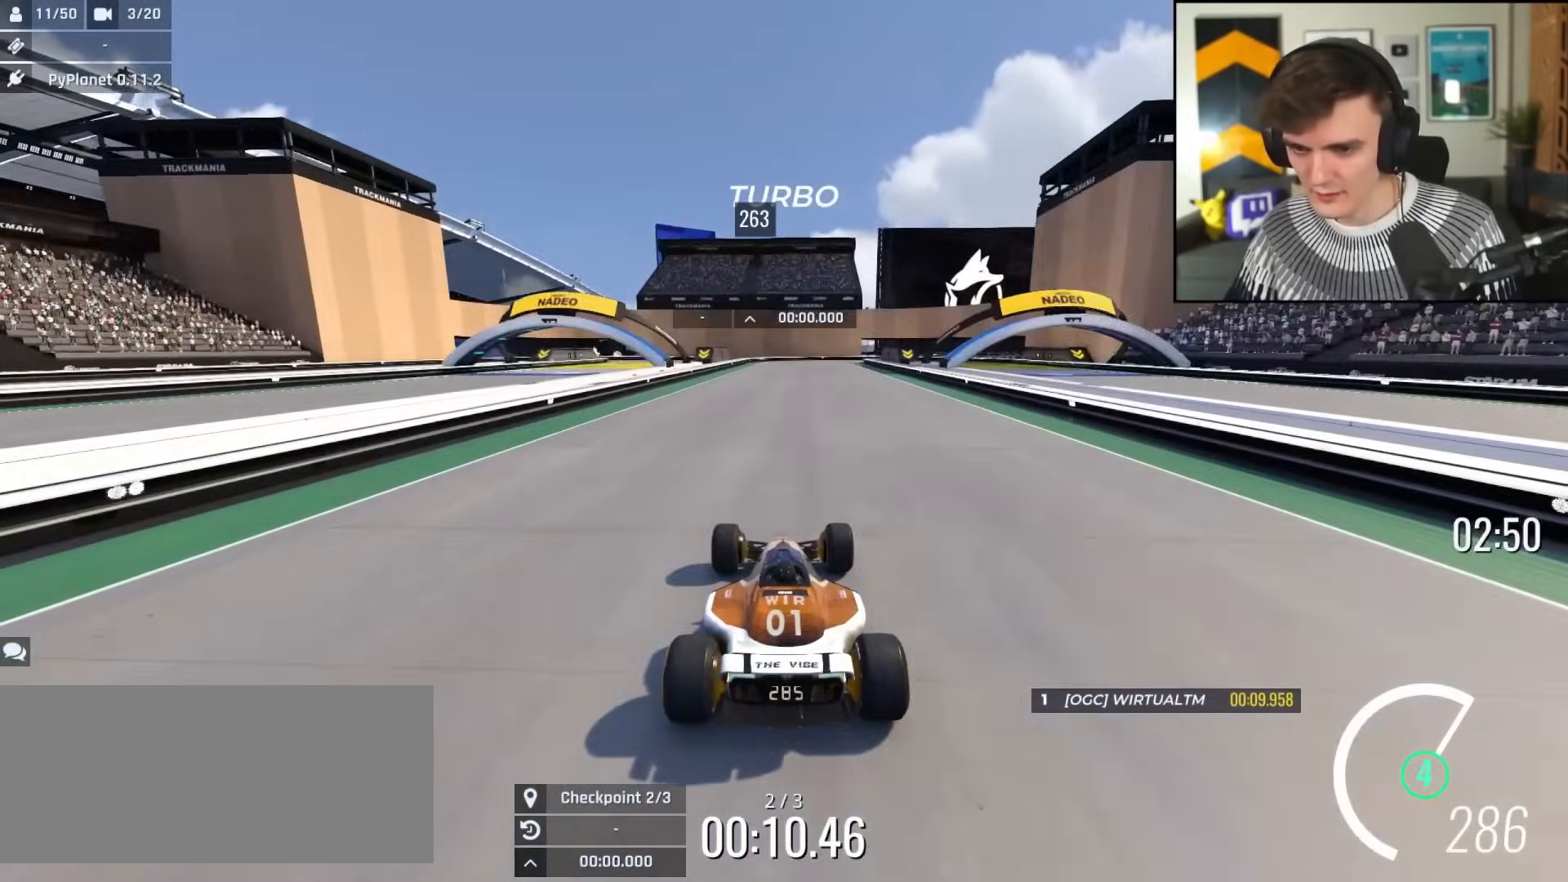
{"keys": ["up"], "events": [[33, "left", "down"], [167, "left", "up"], [267, "left", "down"], [367, "left", "up"]]}
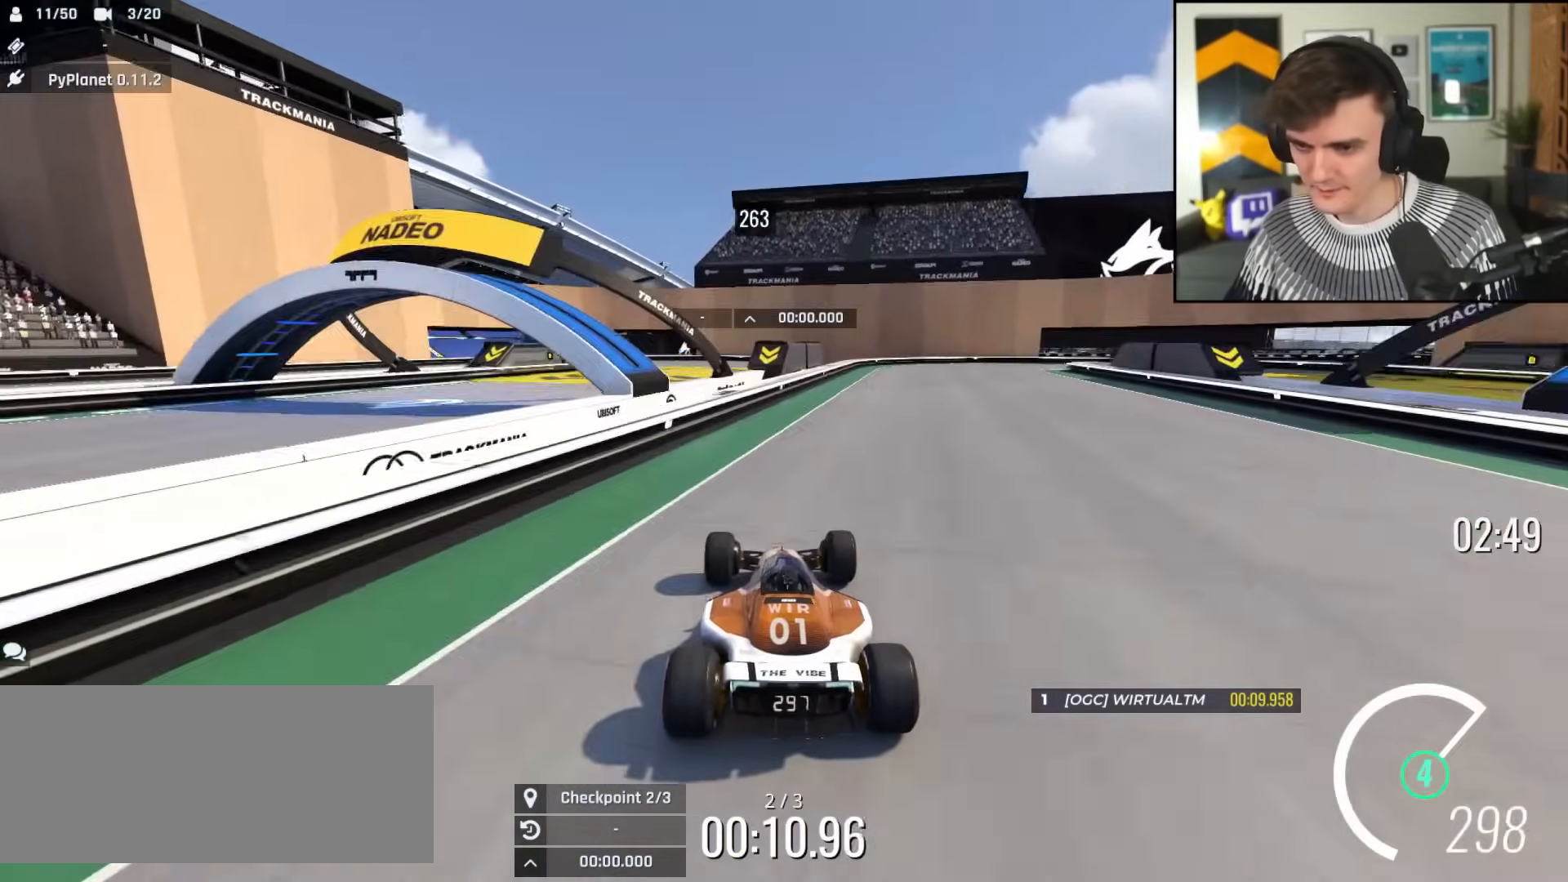
{"keys": ["brake", "right", "up"], "events": [[50, "right", "down"], [283, "brake", "down"]]}
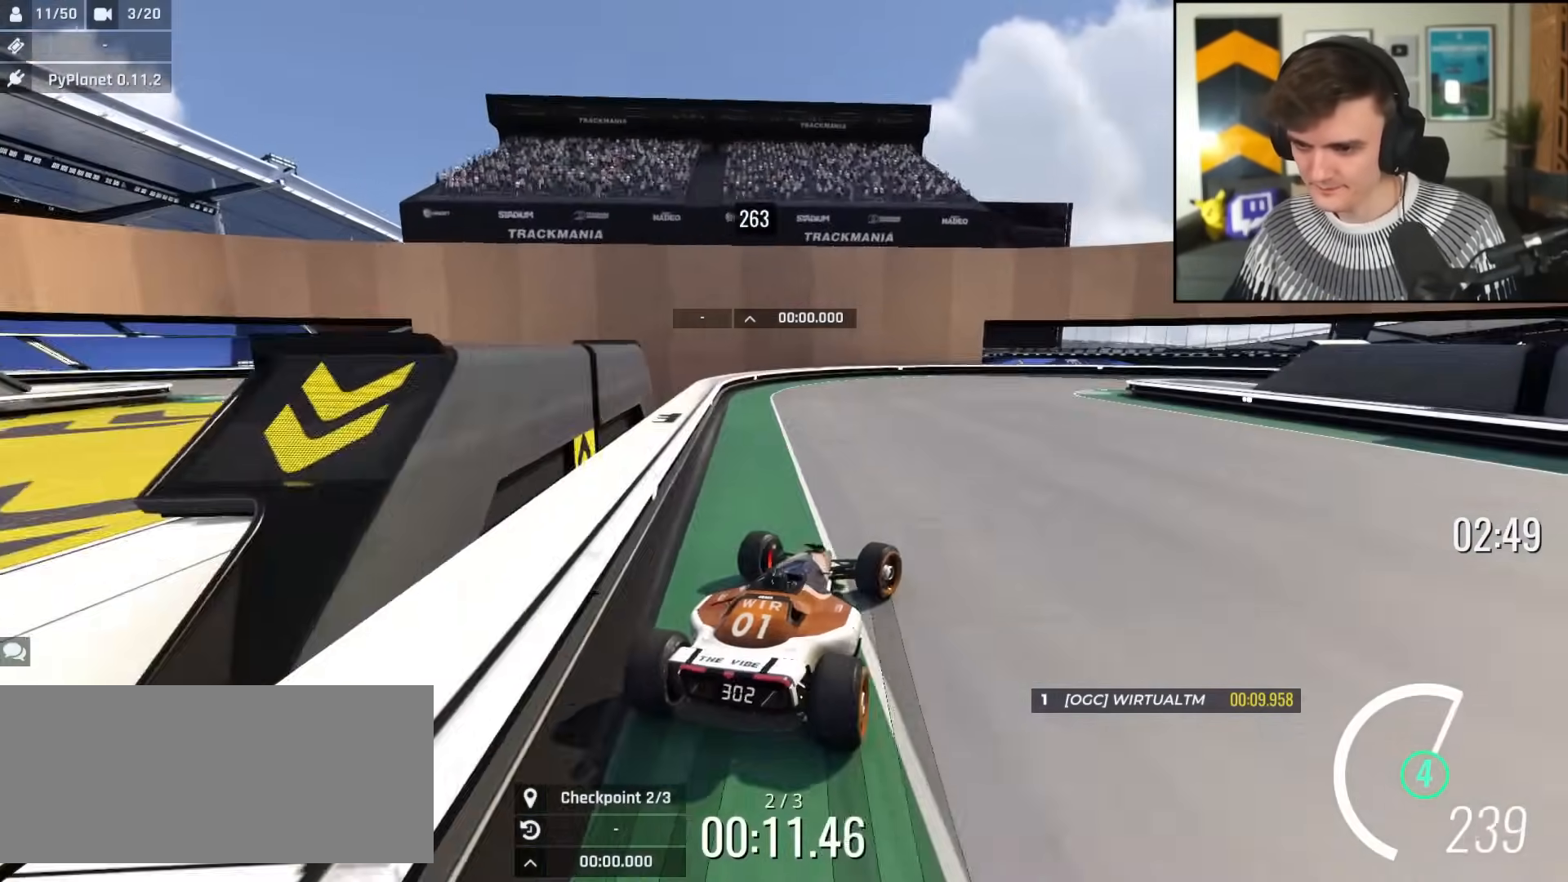
{"keys": ["brake", "right", "up"], "events": [[200, "brake", "up"], [200, "up", "up"], [250, "brake", "down"], [434, "up", "down"]]}
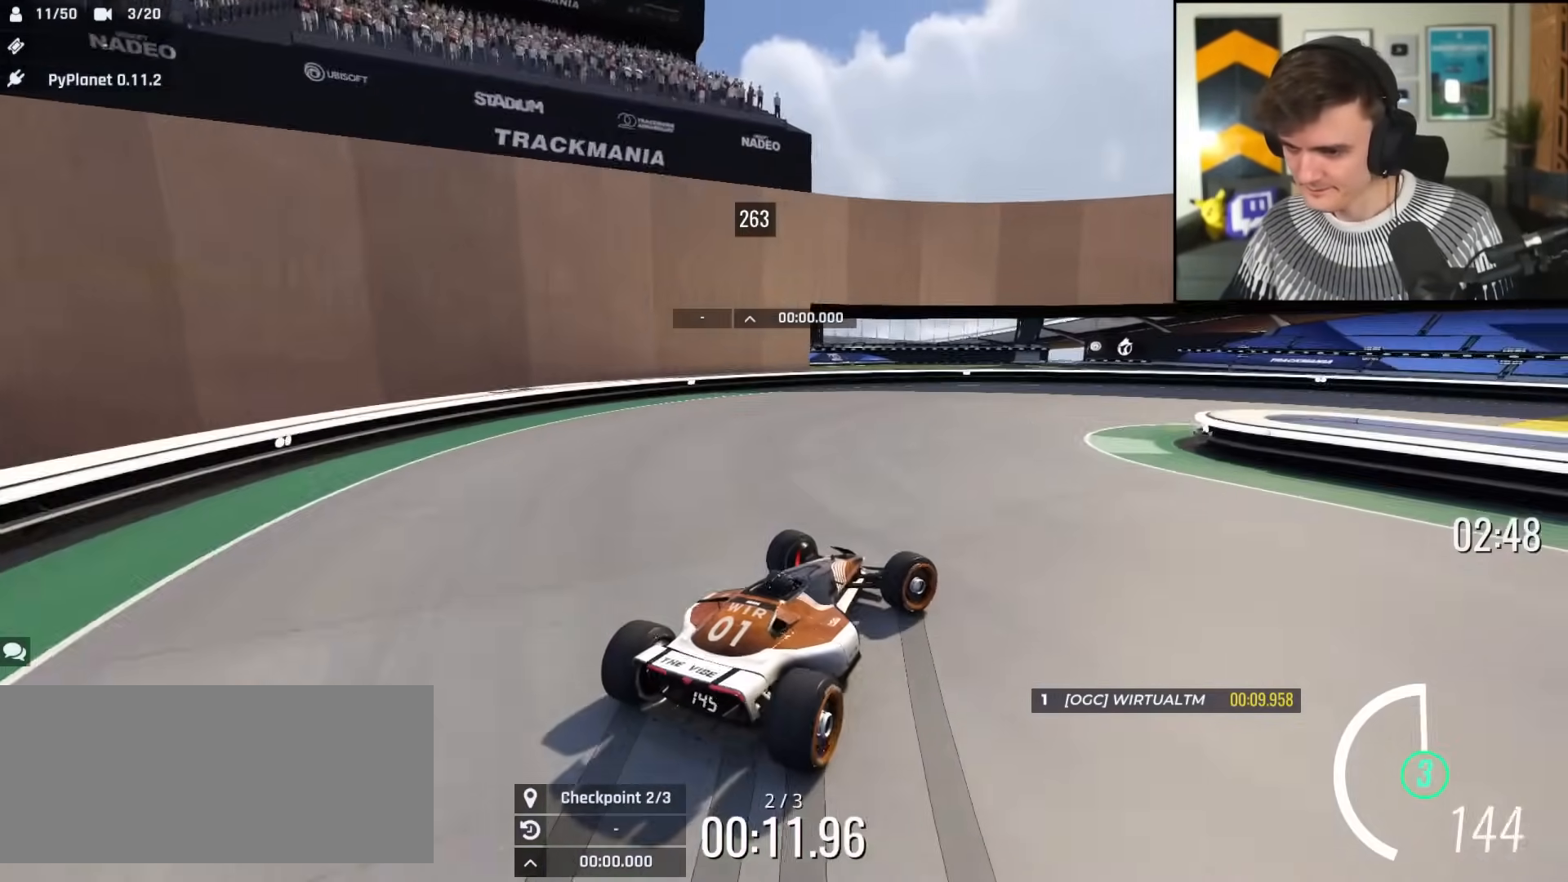
{"keys": ["right", "up"], "events": [[83, "brake", "up"], [216, "brake", "down"], [266, "brake", "up"]]}
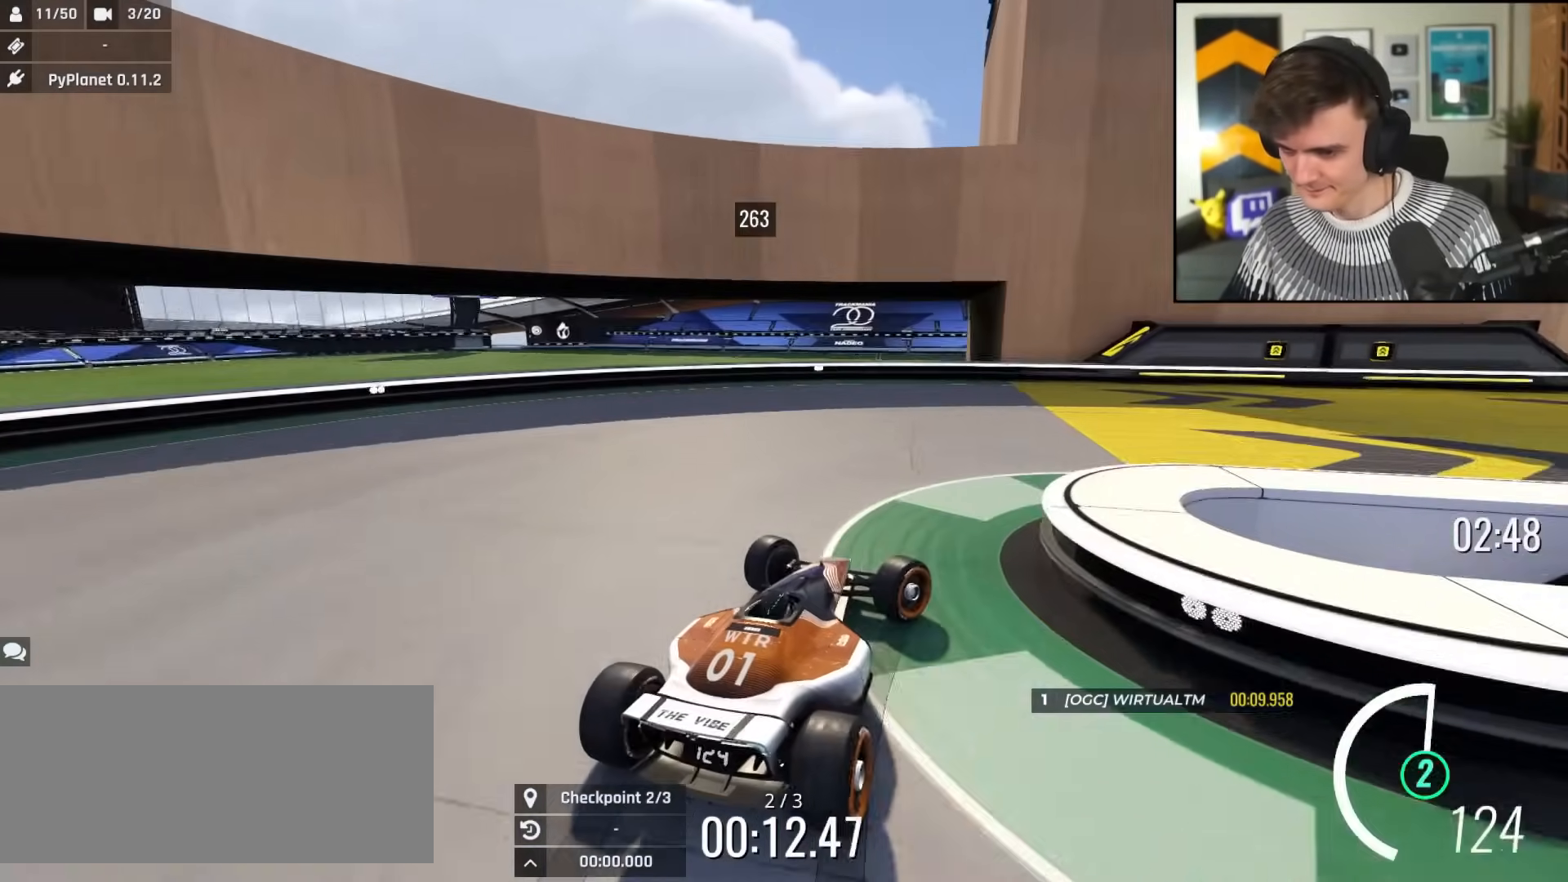
{"keys": ["right", "up"], "events": []}
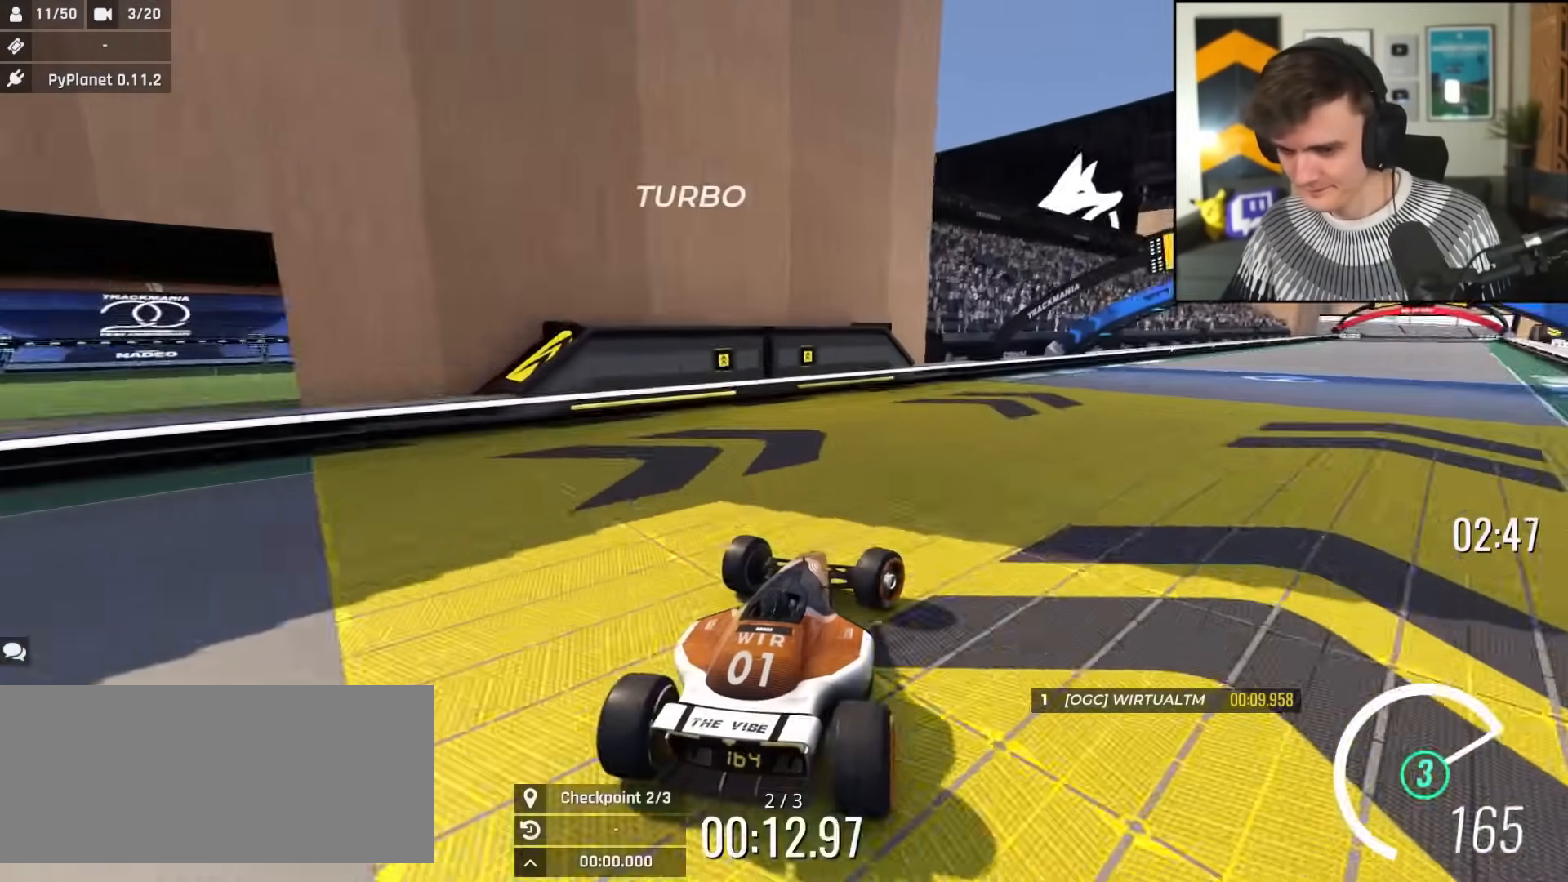
{"keys": ["up"], "events": [[367, "right", "up"]]}